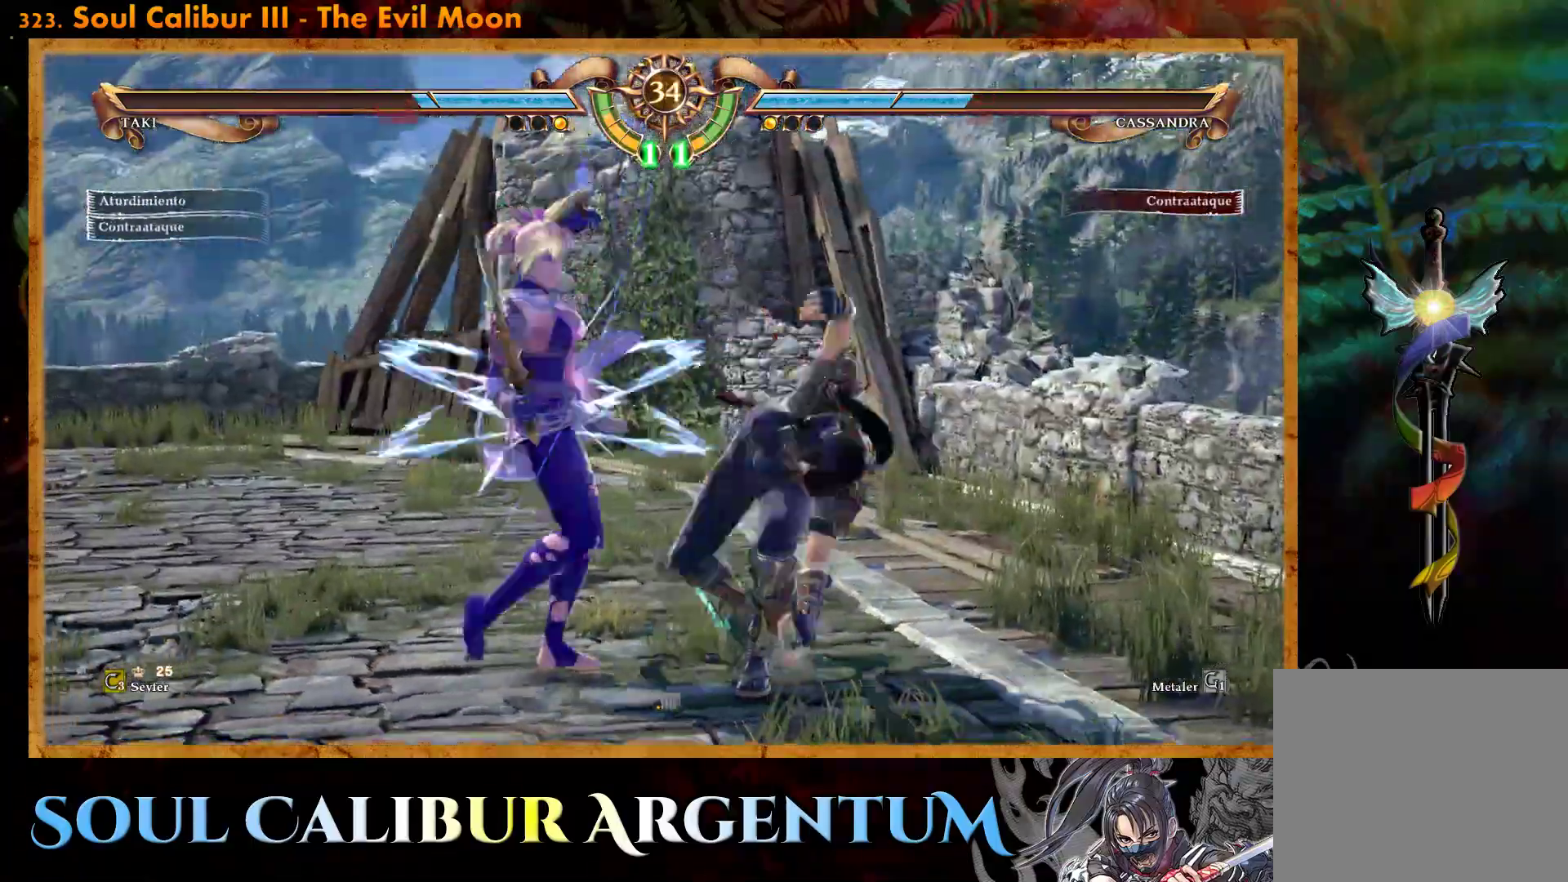
Gameplay with a controller (PlayStation layout); each line is a JSON object with the inputs held at the frame after it. "events" lists button and stick changes between this image and that frame as [ms after this image, input, new state], when the widget could be followed in between. Not read: left_stick right_stick.
{"buttons": ["R2", "DPAD_LEFT"], "events": [[67, "CIRCLE", "up"], [83, "DPAD_UP", "up"], [167, "DPAD_LEFT", "down"], [183, "R2", "down"]]}
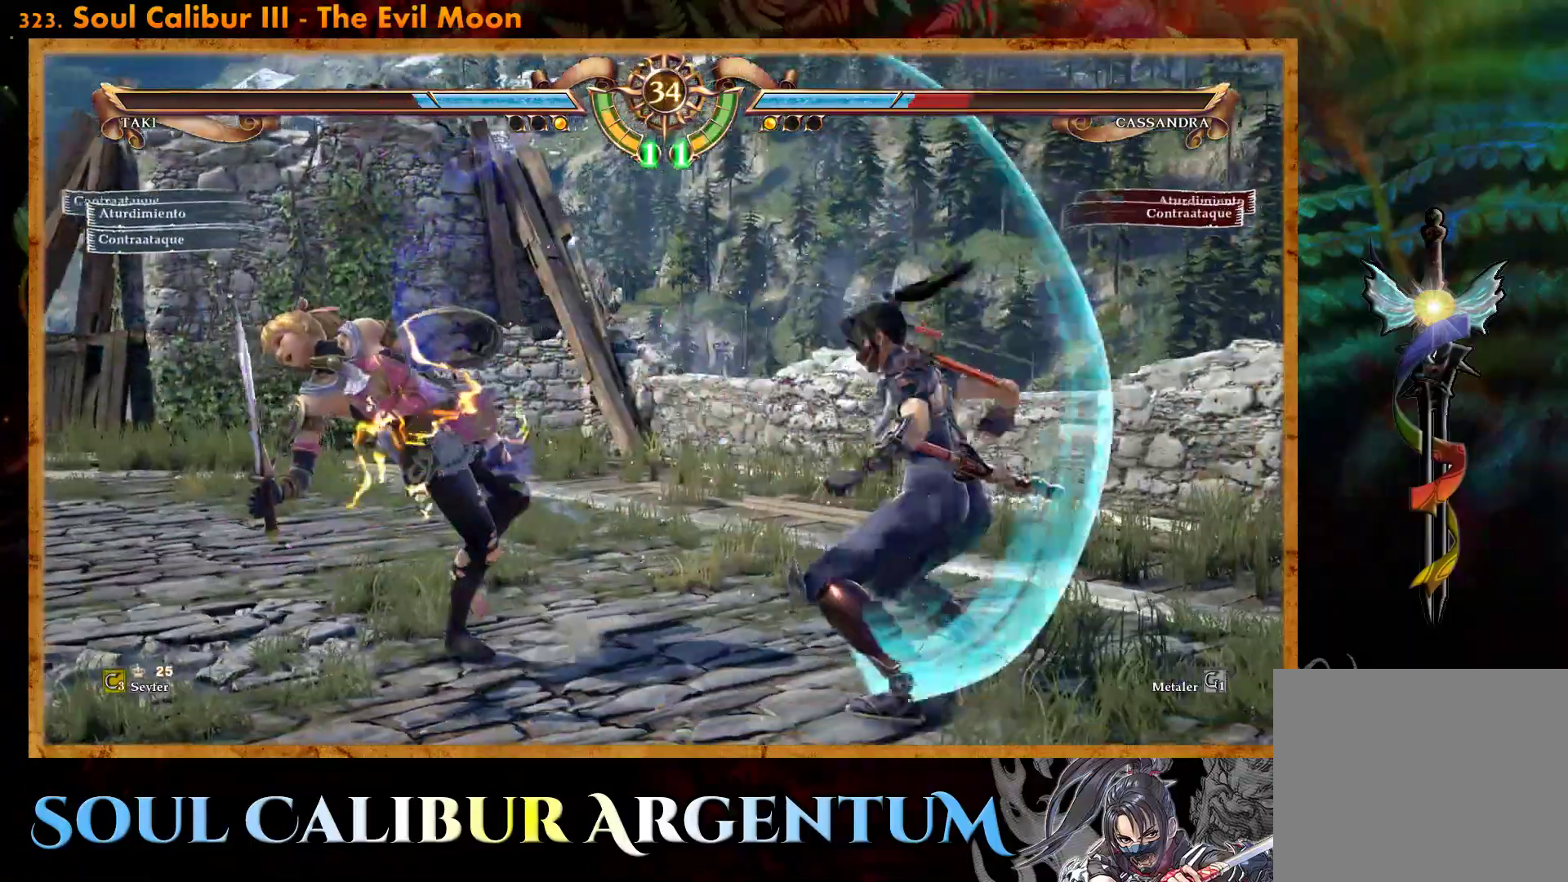
{"buttons": ["DPAD_LEFT"], "events": [[500, "R2", "up"]]}
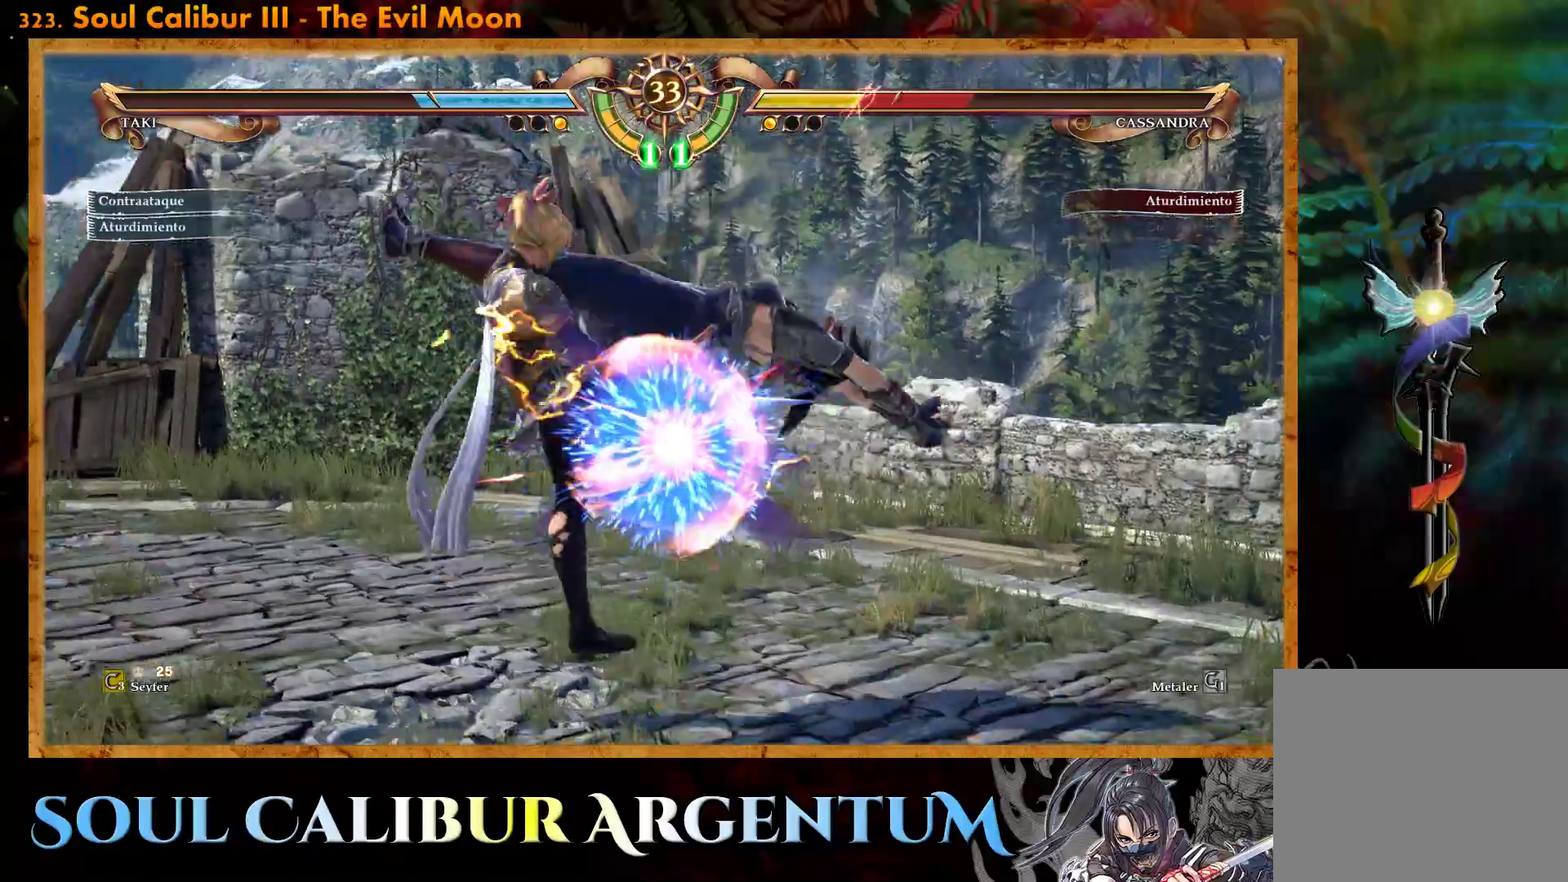
{"buttons": ["DPAD_DOWN", "DPAD_RIGHT"], "events": [[17, "DPAD_LEFT", "up"], [317, "DPAD_RIGHT", "down"], [333, "DPAD_DOWN", "down"], [367, "CIRCLE", "down"], [450, "CIRCLE", "up"]]}
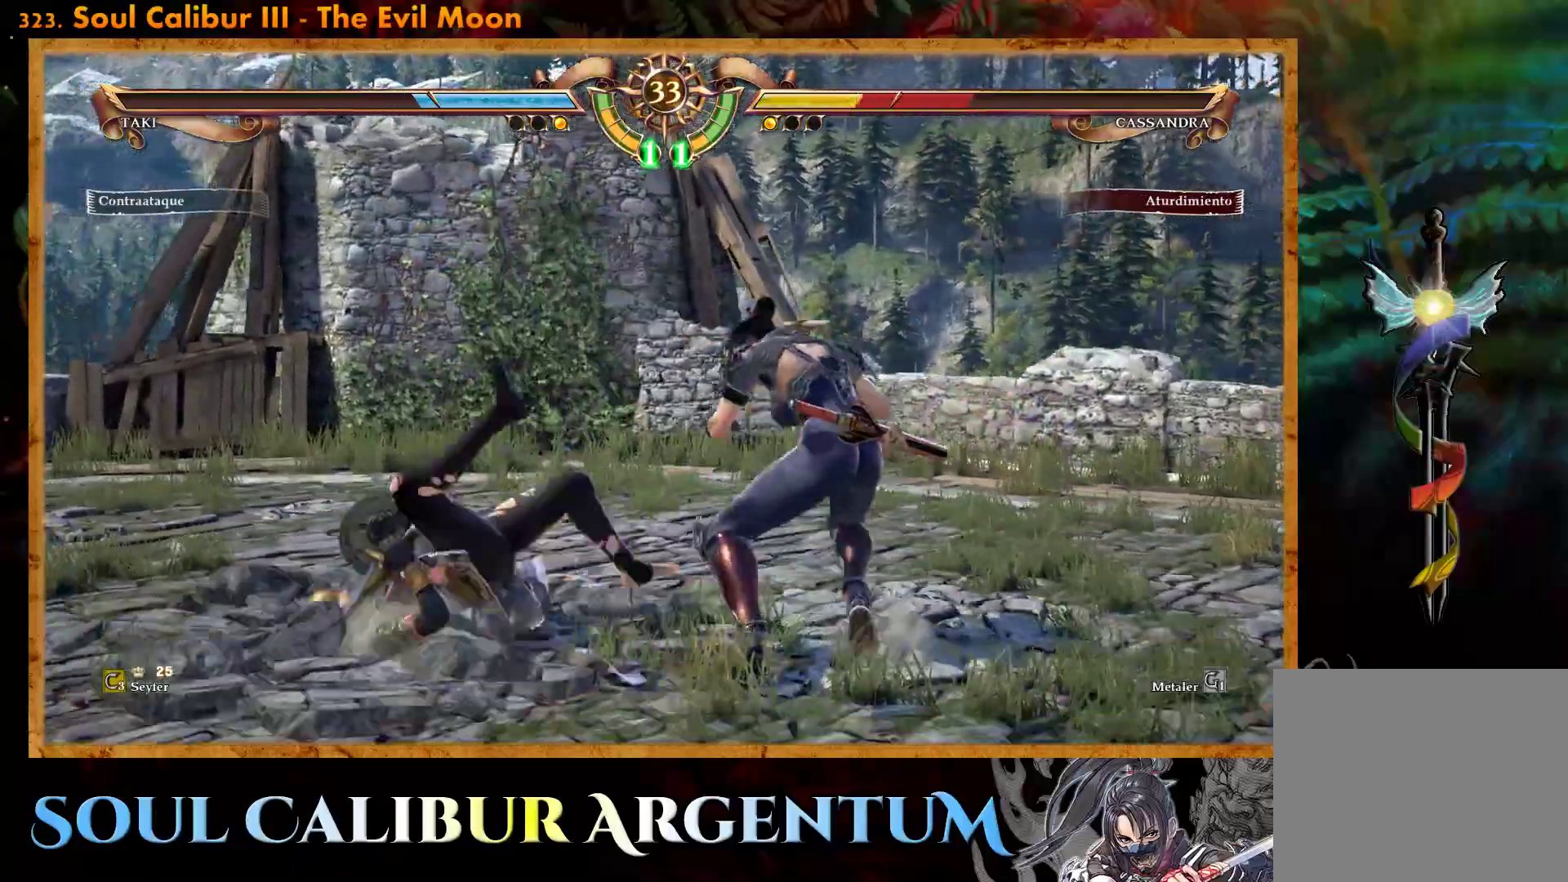
{"buttons": ["DPAD_DOWN", "DPAD_RIGHT"], "events": [[33, "CIRCLE", "down"], [117, "CIRCLE", "up"], [167, "CIRCLE", "down"], [267, "CIRCLE", "up"], [350, "CIRCLE", "down"], [433, "CIRCLE", "up"]]}
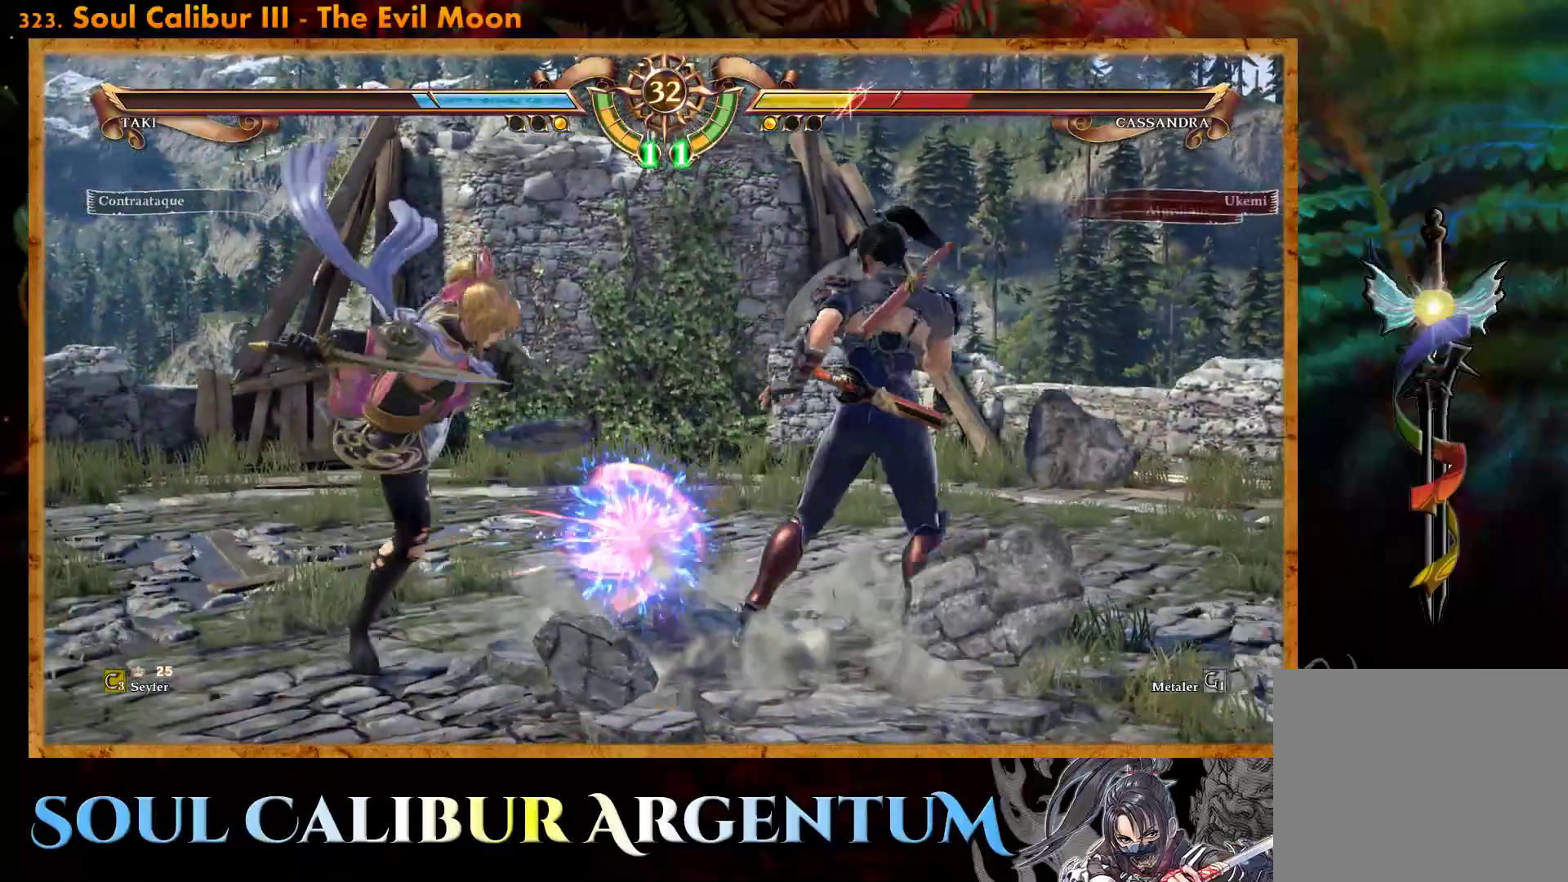
{"buttons": ["DPAD_RIGHT"], "events": [[17, "CIRCLE", "down"], [100, "CIRCLE", "up"], [167, "CIRCLE", "down"], [367, "CIRCLE", "up"], [417, "DPAD_DOWN", "up"]]}
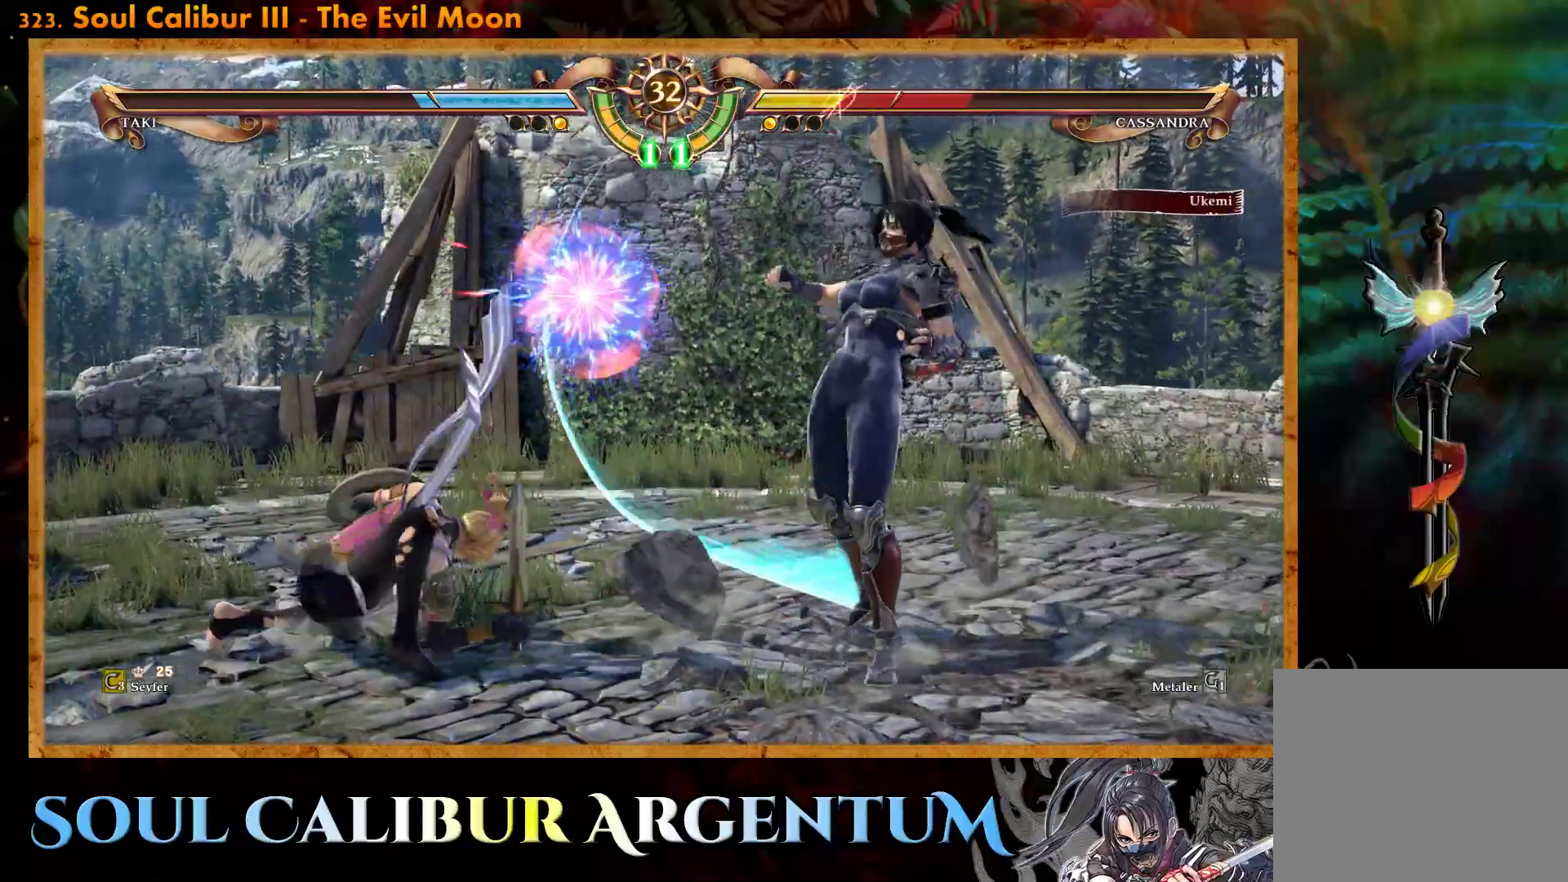
{"buttons": ["DPAD_RIGHT"], "events": [[100, "TRIANGLE", "down"], [217, "TRIANGLE", "up"], [333, "SQUARE", "down"], [383, "SQUARE", "up"]]}
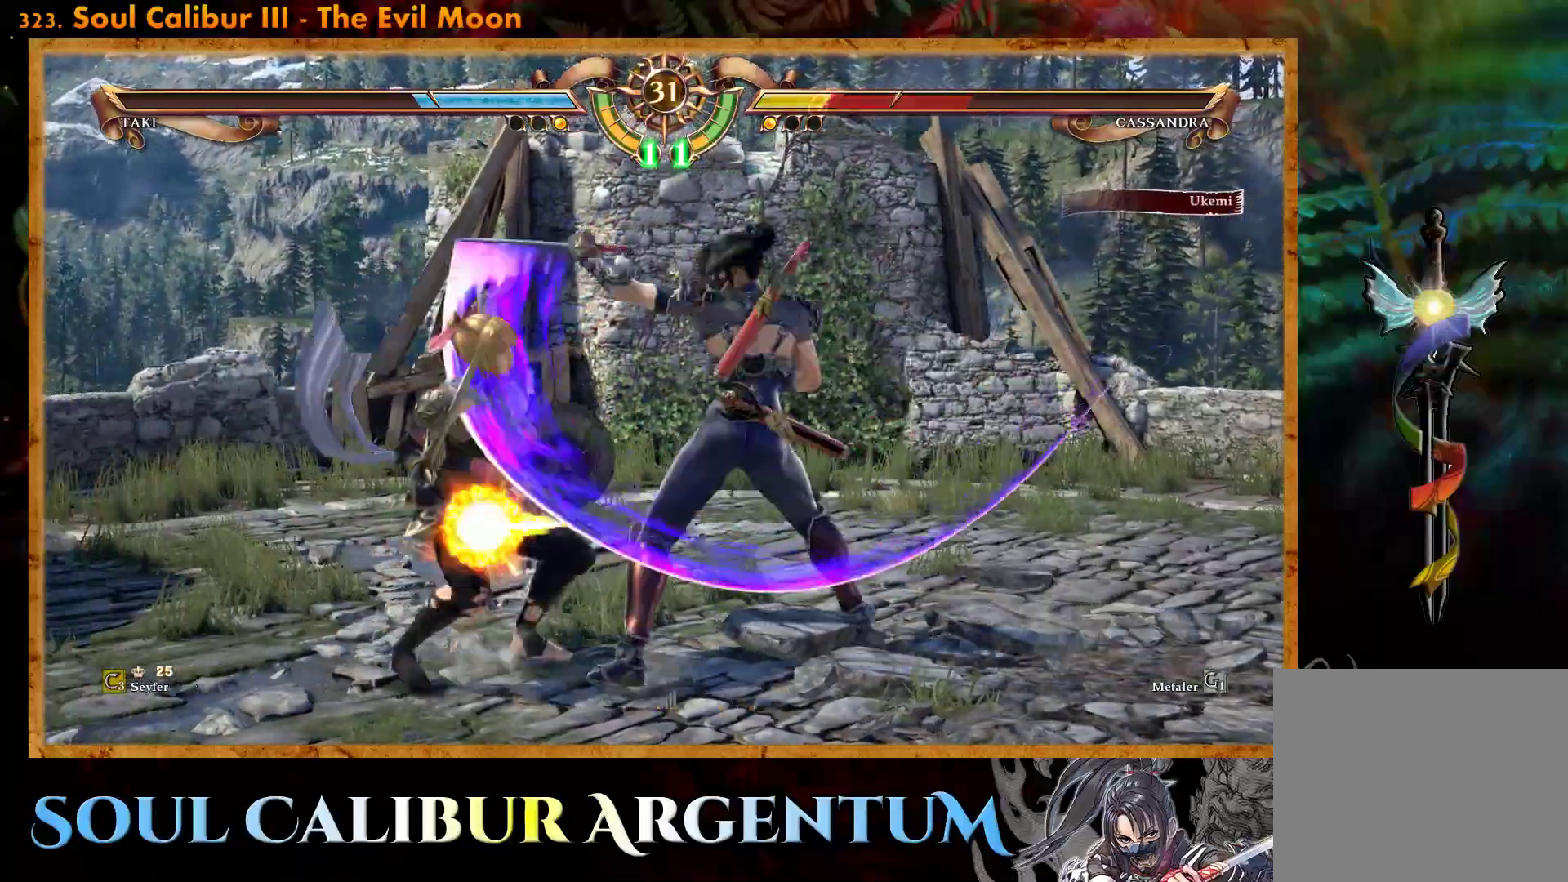
{"buttons": [], "events": [[350, "DPAD_RIGHT", "up"], [450, "TRIANGLE", "down"], [500, "TRIANGLE", "up"]]}
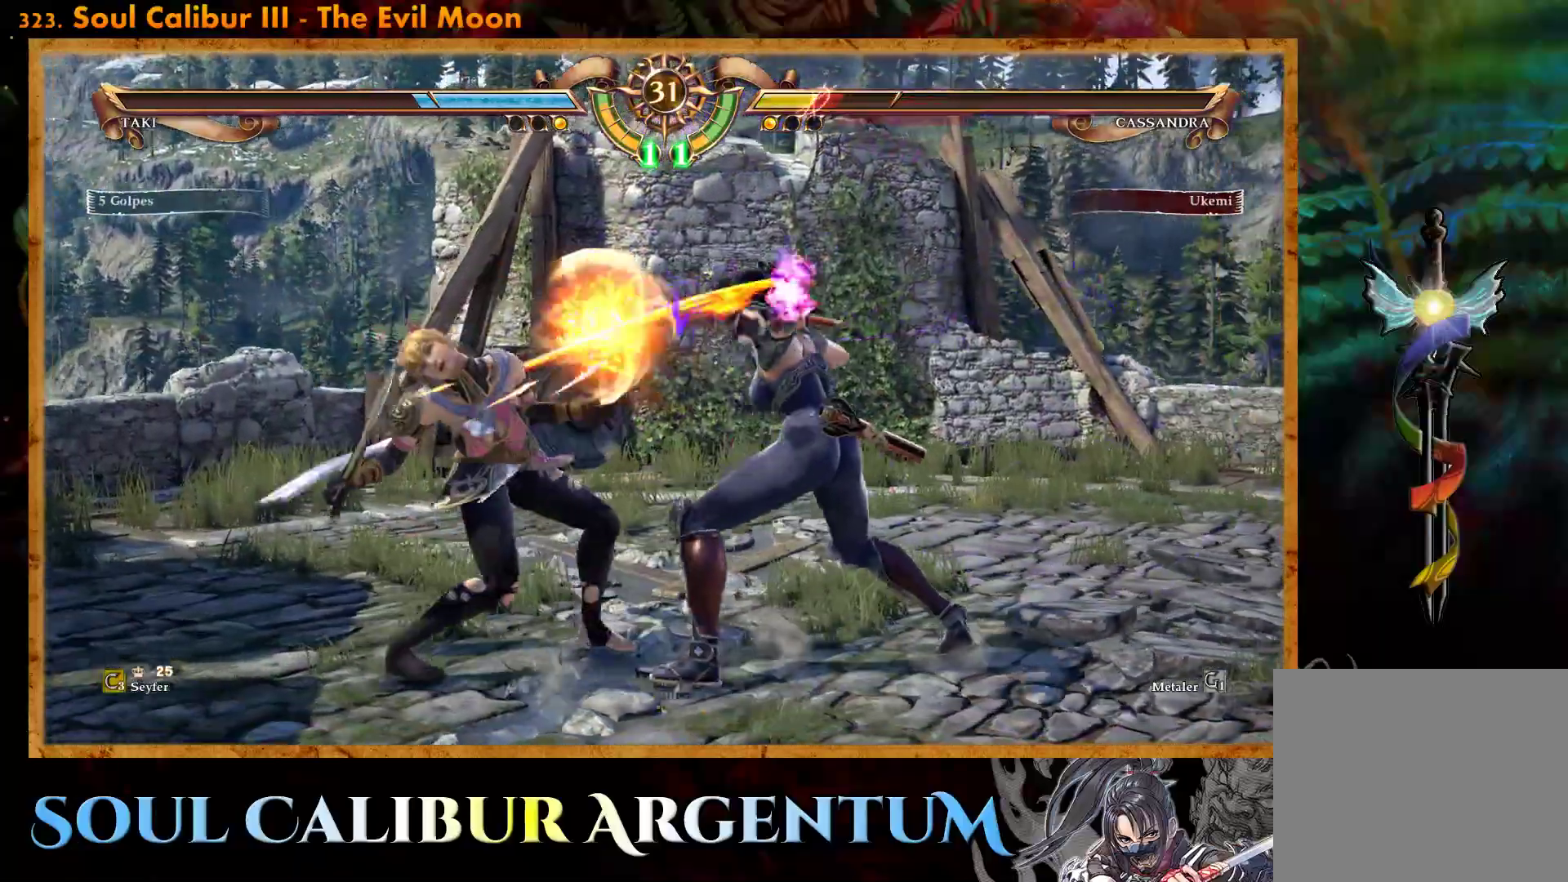
{"buttons": [], "events": [[100, "L1", "down"], [133, "L1", "up"]]}
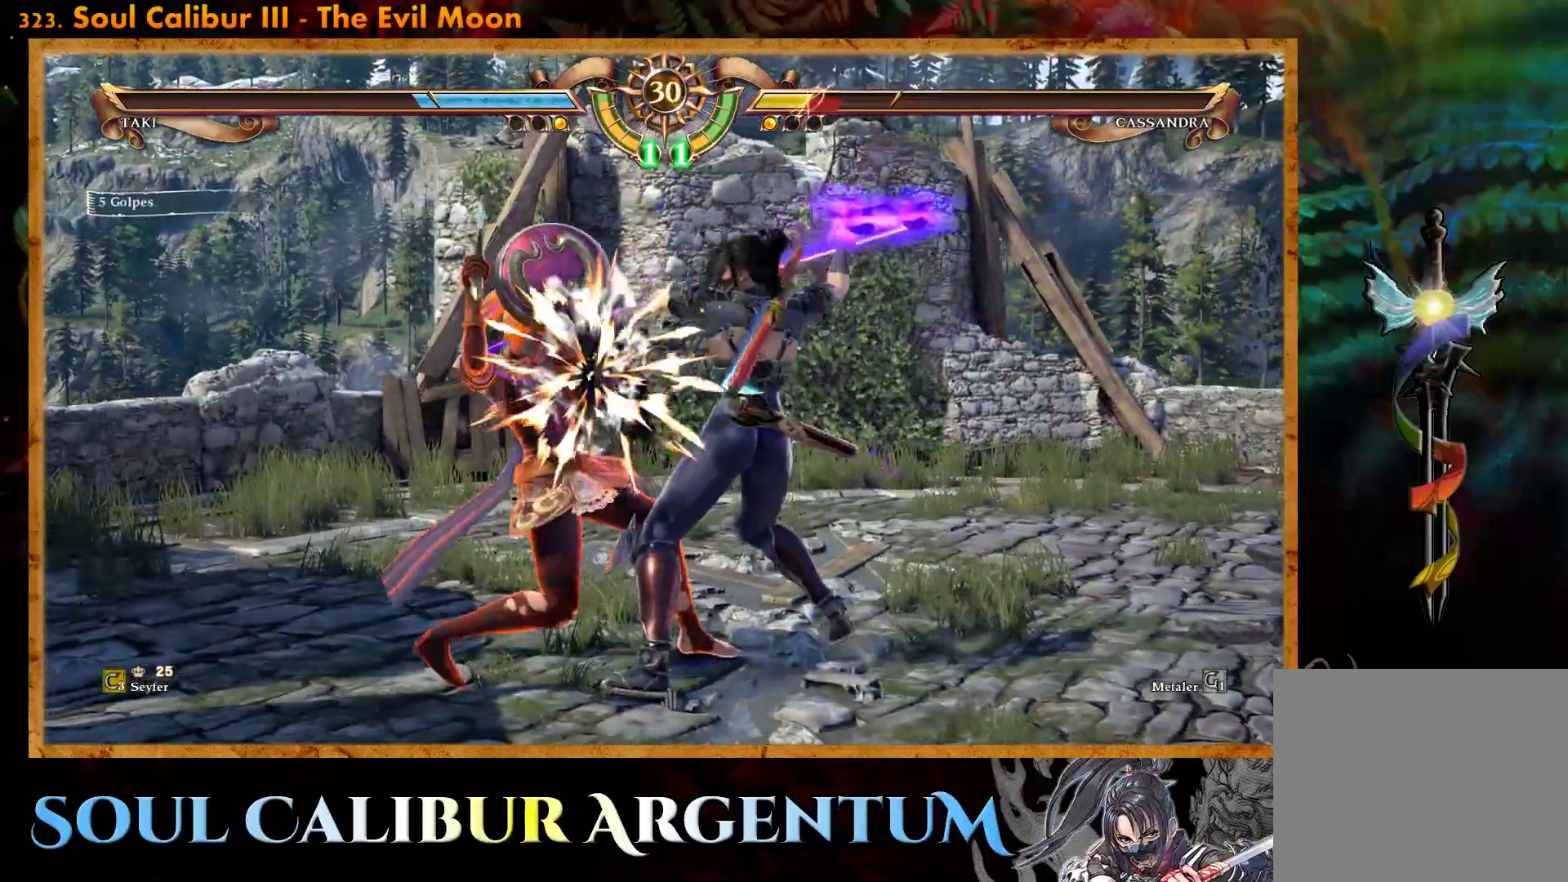
{"buttons": ["SQUARE"], "events": [[500, "SQUARE", "down"]]}
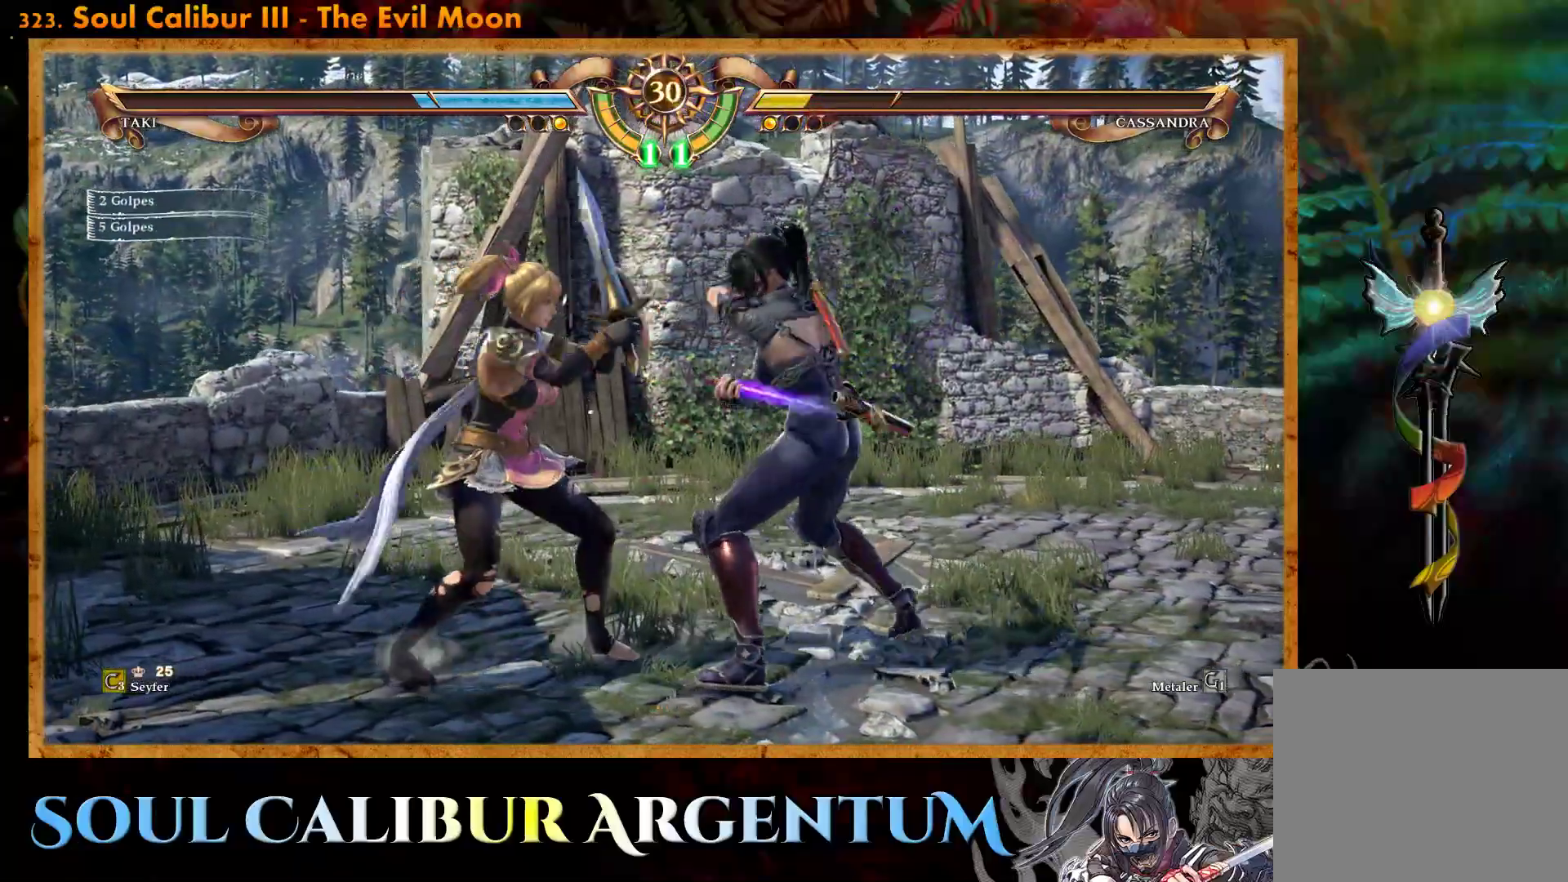
{"buttons": ["R2", "DPAD_LEFT"], "events": [[50, "DPAD_LEFT", "down"], [83, "SQUARE", "up"], [150, "R2", "down"]]}
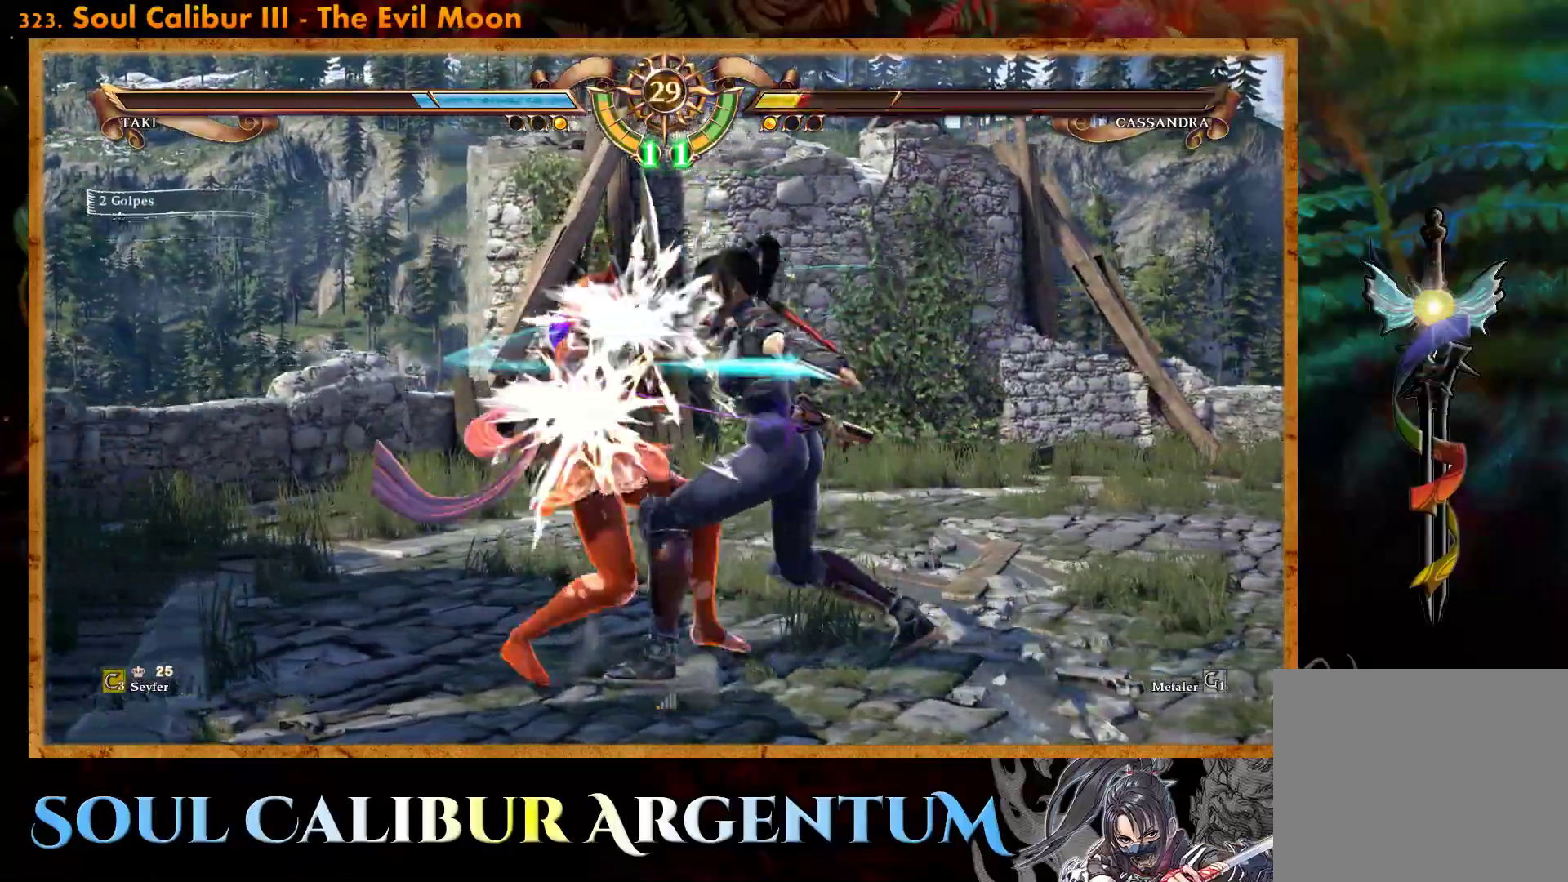
{"buttons": ["R2", "DPAD_LEFT"], "events": []}
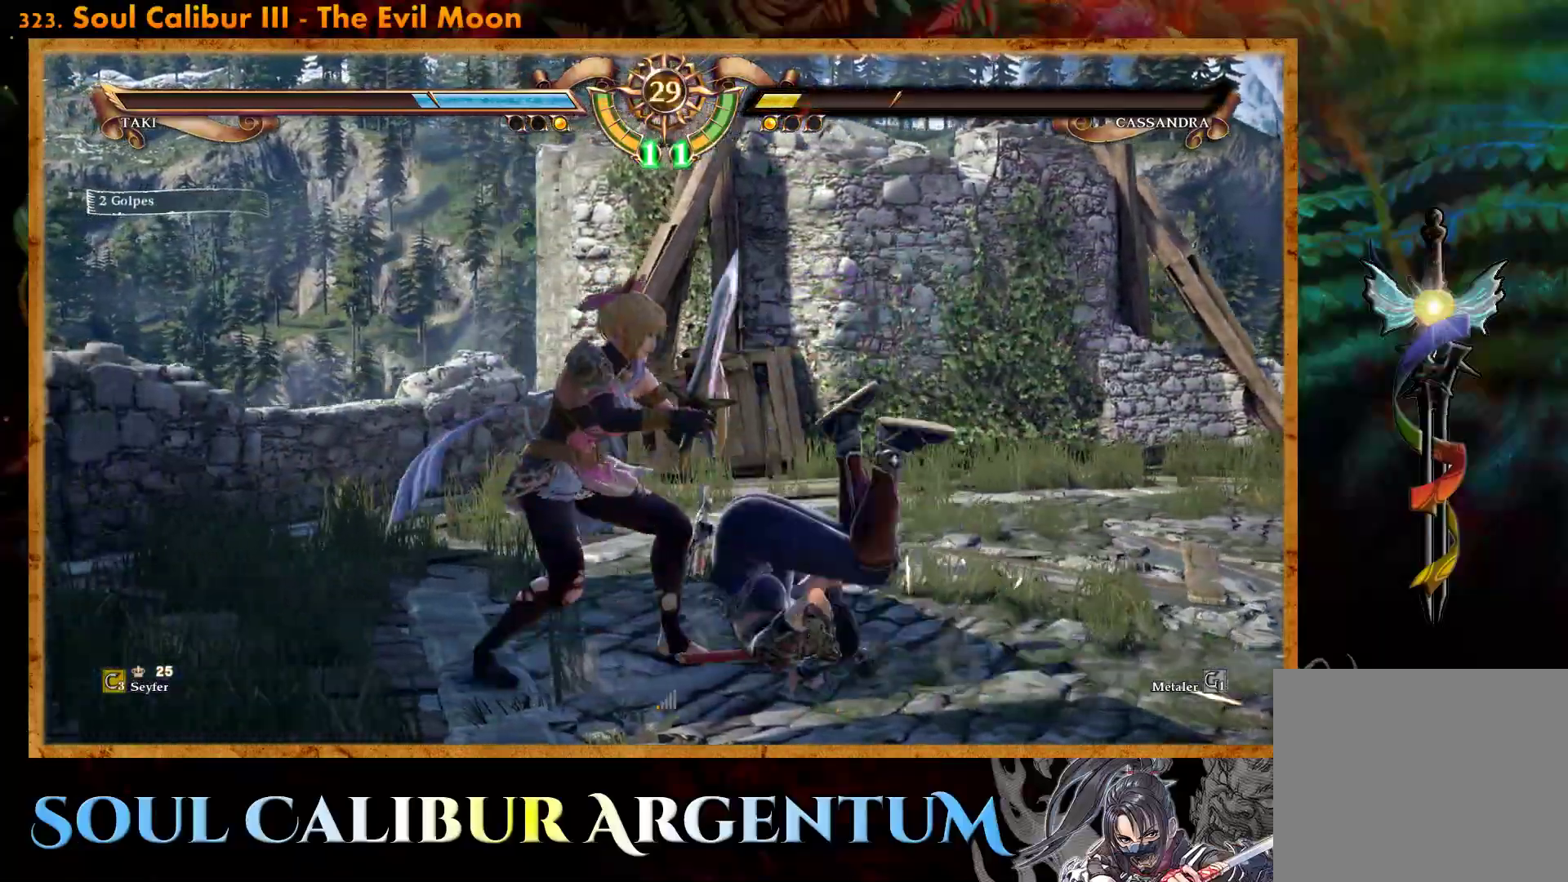
{"buttons": [], "events": [[100, "DPAD_LEFT", "up"], [100, "R2", "up"]]}
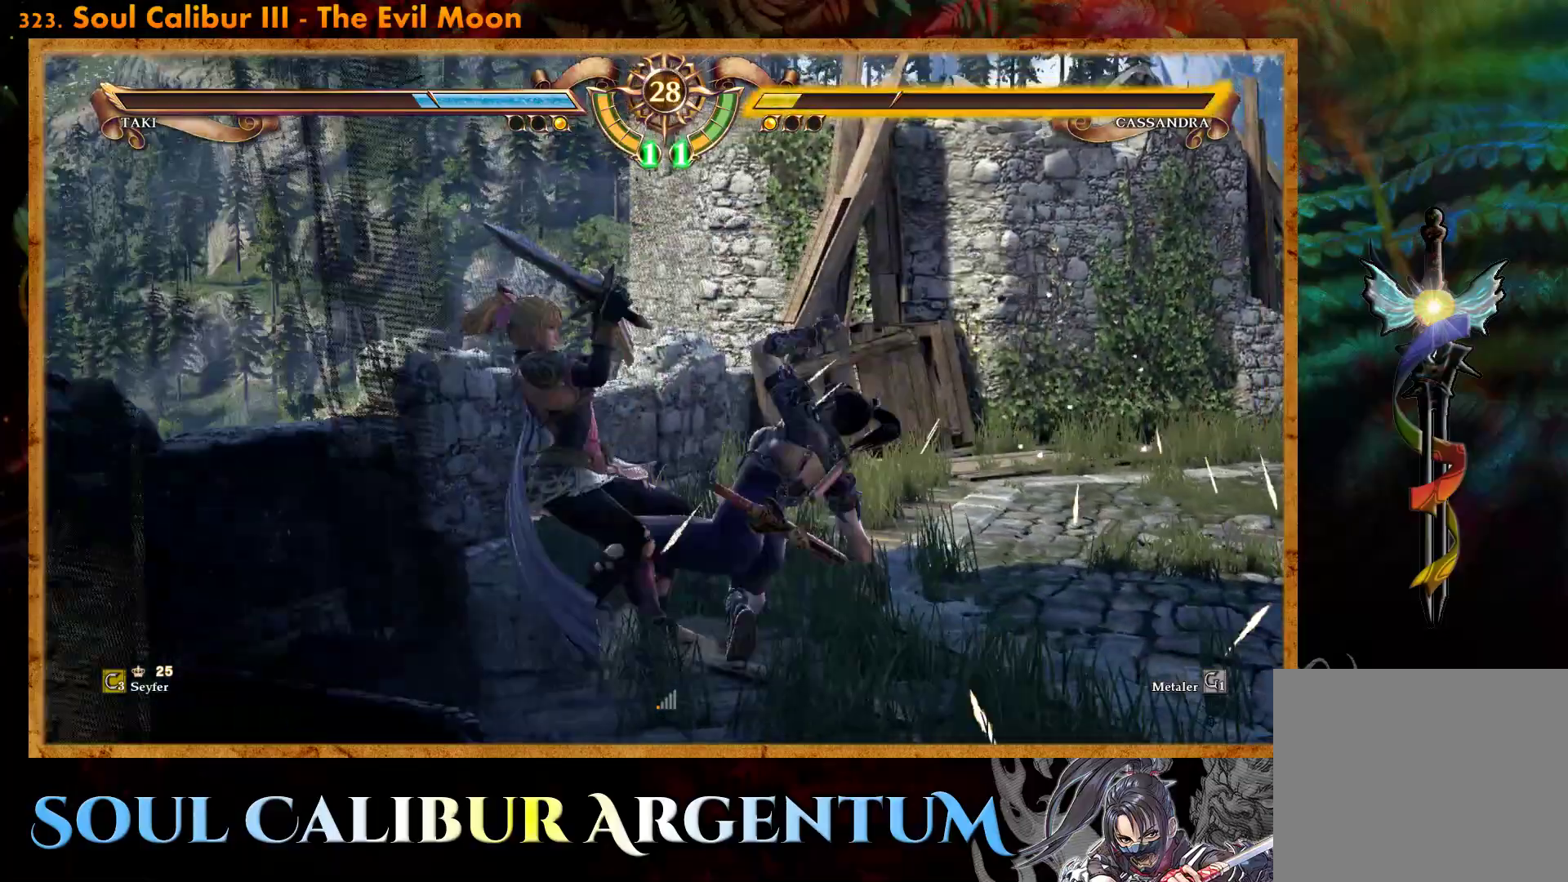
{"buttons": ["CROSS"], "events": [[117, "DPAD_LEFT", "down"], [133, "CROSS", "down"], [217, "DPAD_LEFT", "up"]]}
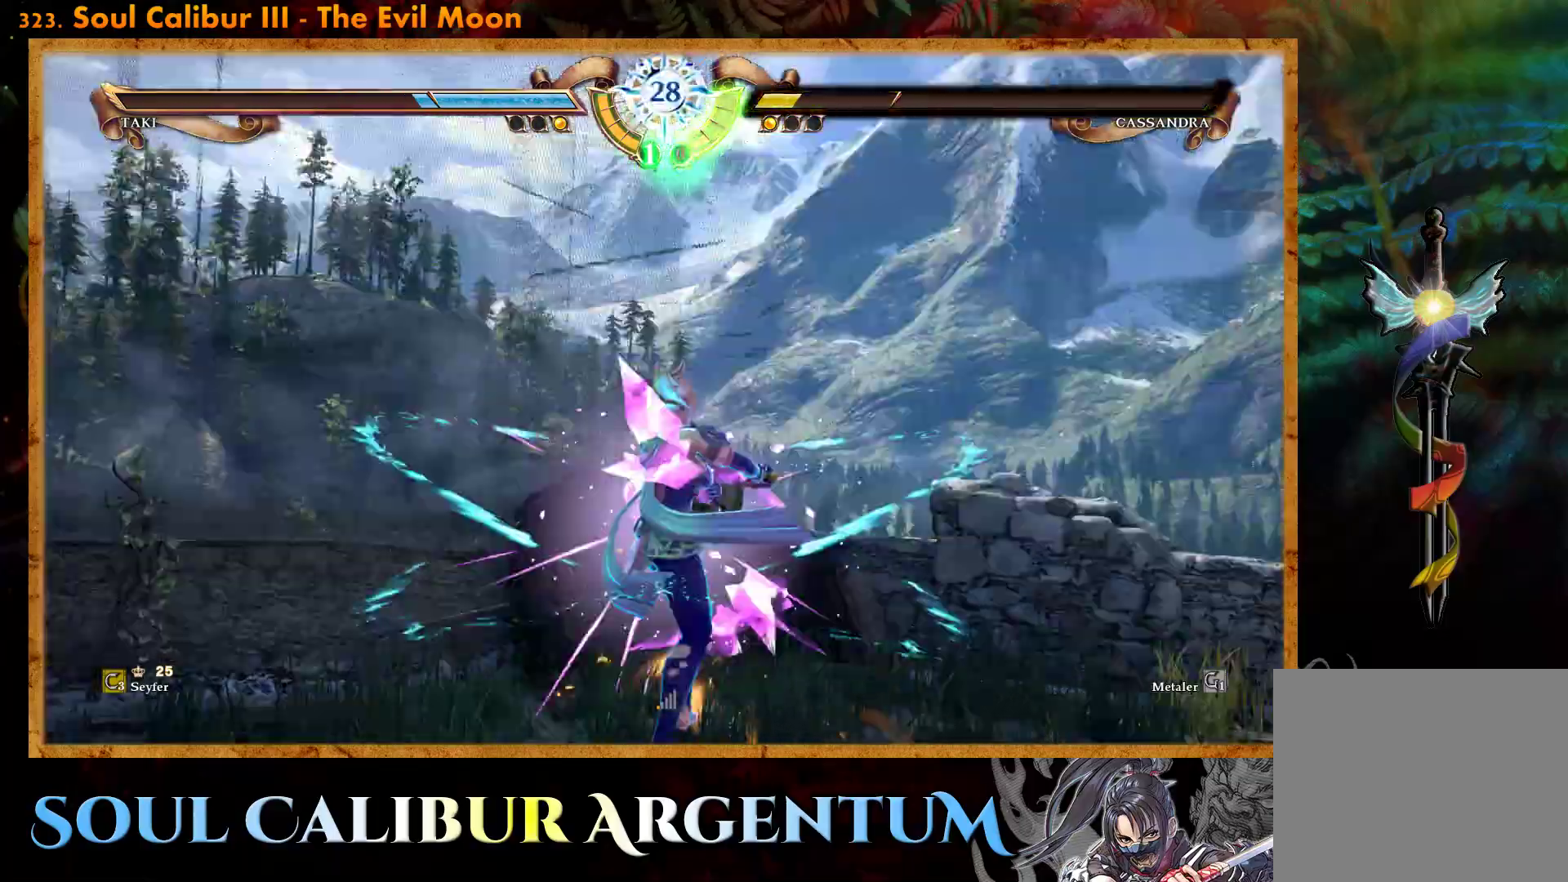
{"buttons": ["CROSS"], "events": []}
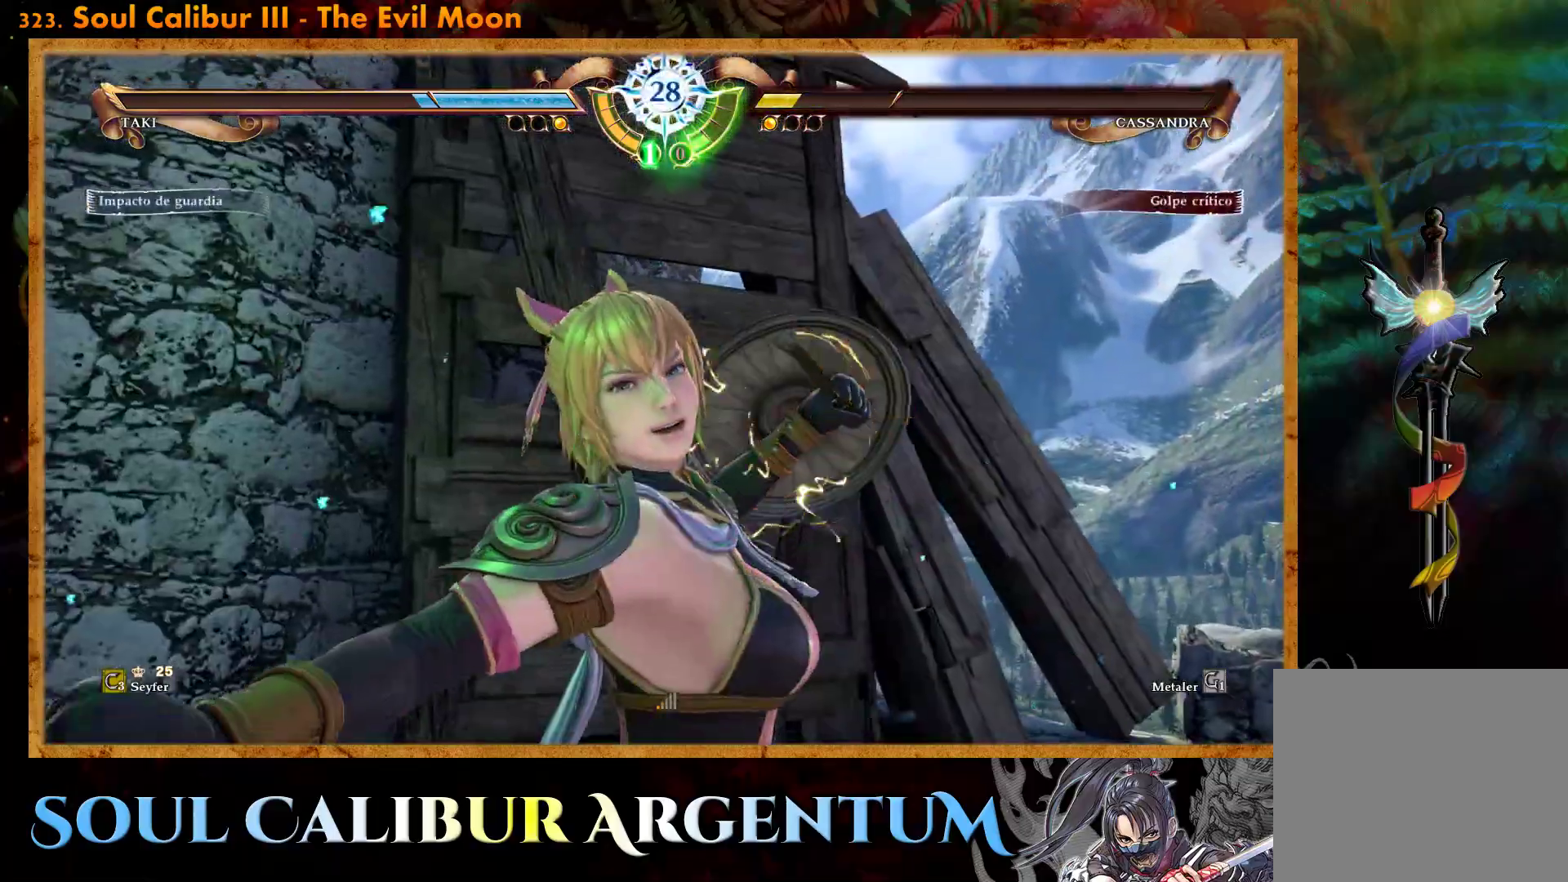
{"buttons": ["CROSS"], "events": []}
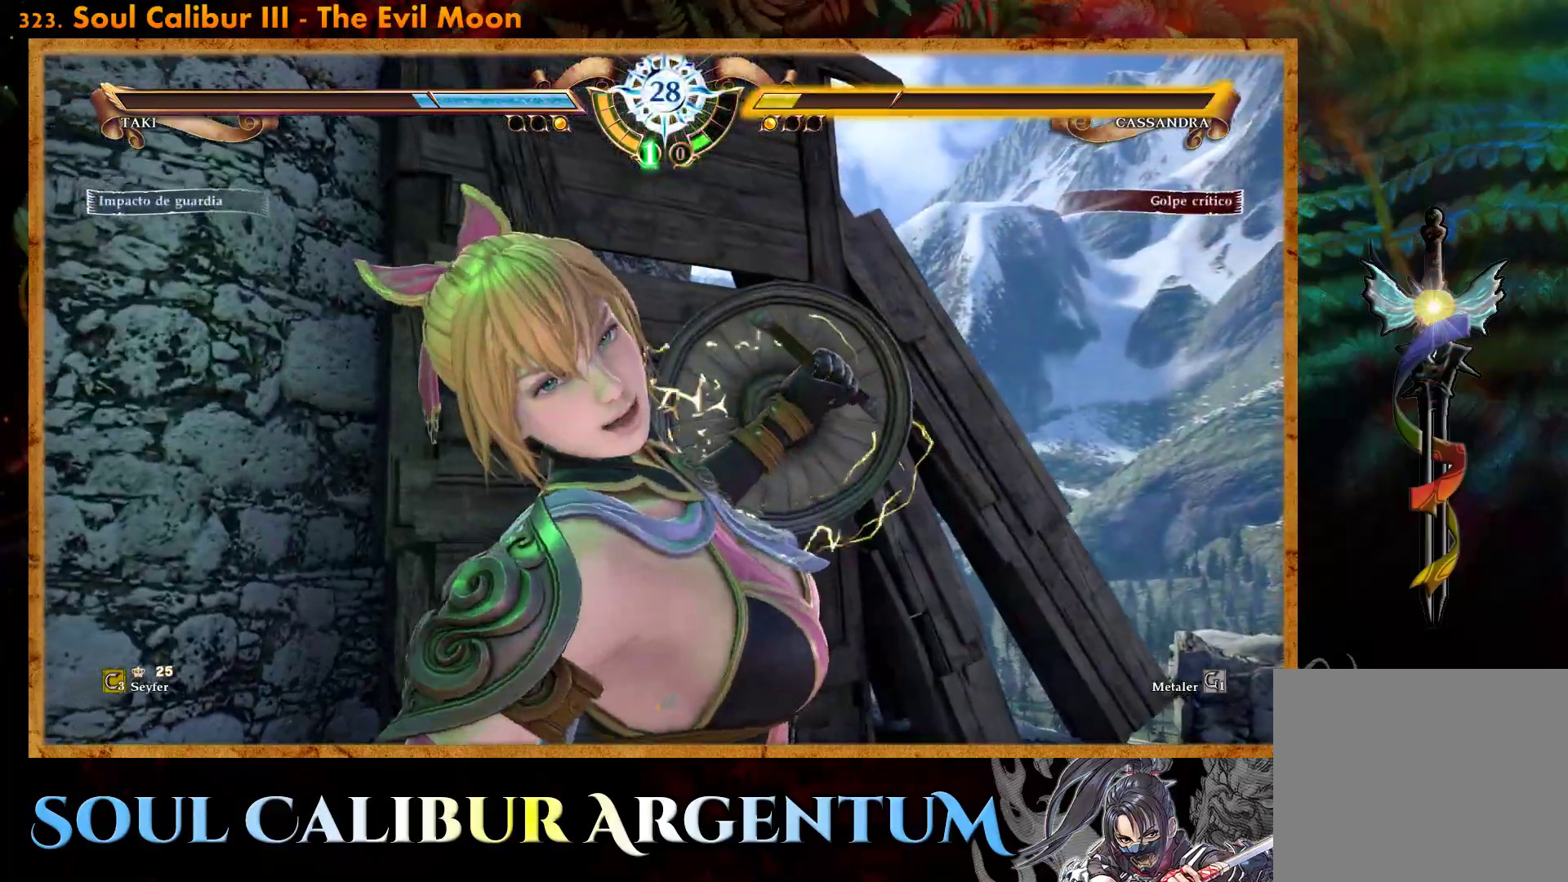
{"buttons": ["CROSS"], "events": []}
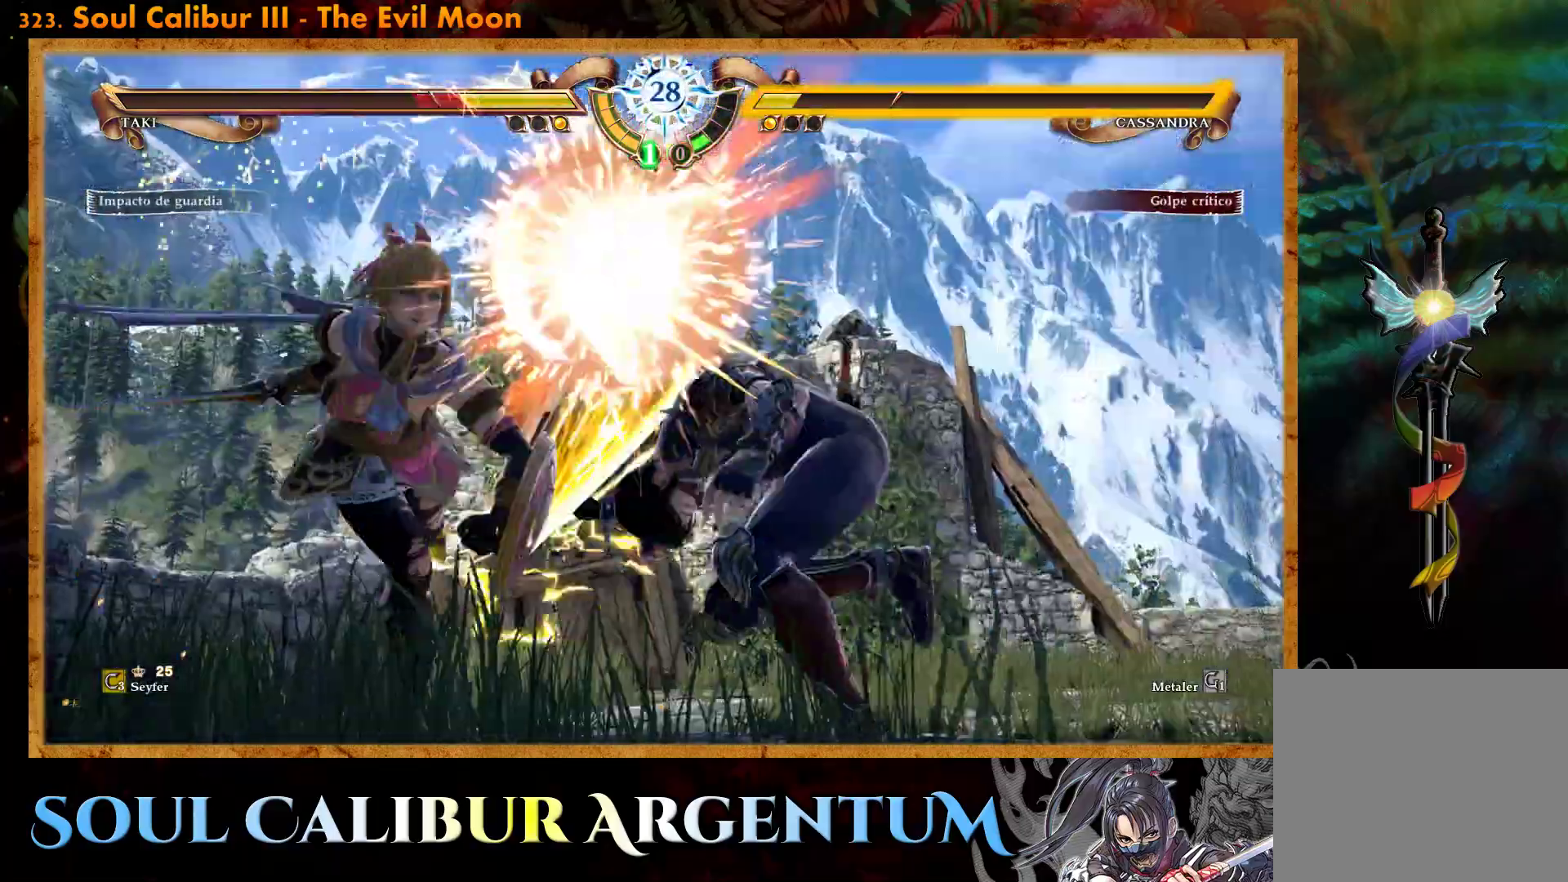
{"buttons": ["CROSS"], "events": []}
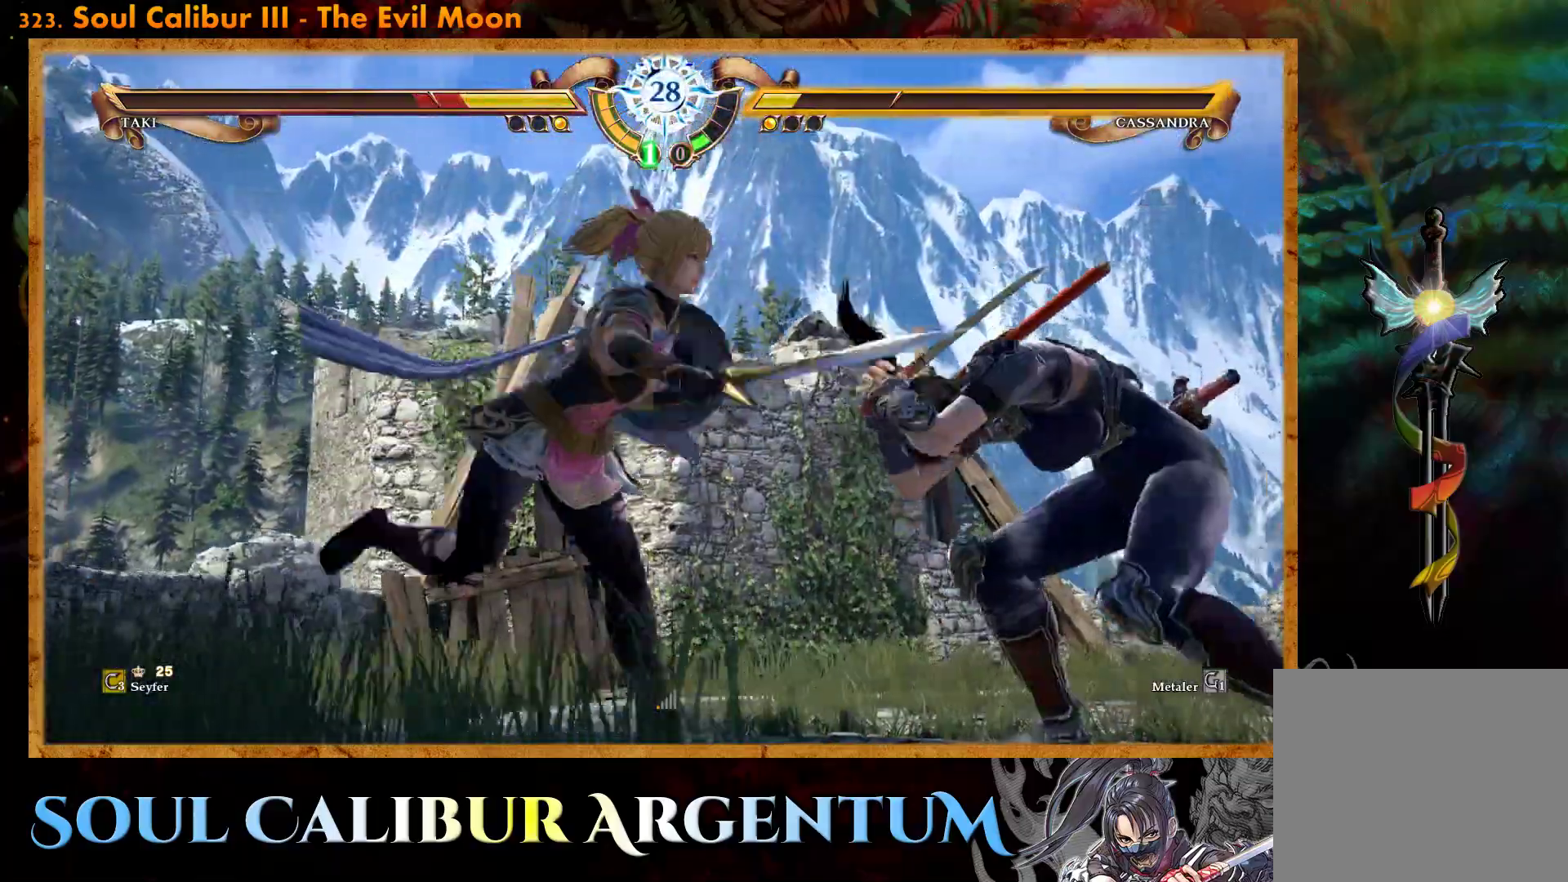
{"buttons": ["CROSS", "SQUARE", "DPAD_LEFT"], "events": [[83, "SQUARE", "down"], [183, "SQUARE", "up"], [217, "DPAD_LEFT", "down"], [283, "SQUARE", "down"], [317, "DPAD_LEFT", "up"], [383, "SQUARE", "up"], [467, "SQUARE", "down"], [483, "DPAD_LEFT", "down"]]}
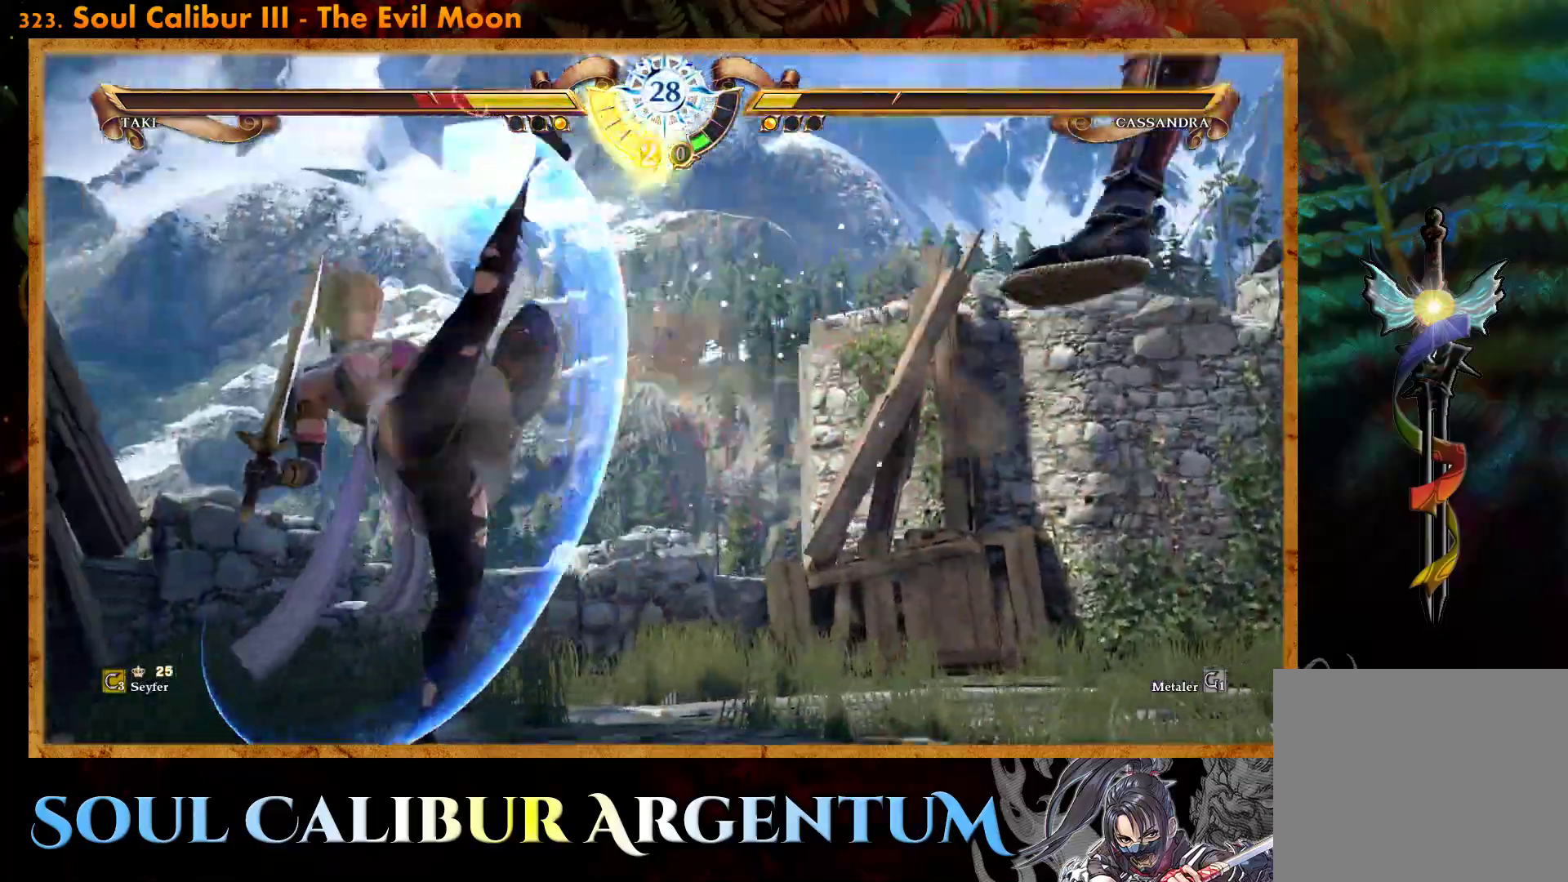
{"buttons": ["CROSS", "DPAD_UP"], "events": [[17, "DPAD_UP", "down"], [67, "SQUARE", "up"], [83, "DPAD_UP", "up"], [117, "DPAD_LEFT", "up"], [150, "SQUARE", "down"], [250, "SQUARE", "up"], [350, "SQUARE", "down"], [367, "DPAD_LEFT", "down"], [367, "DPAD_UP", "down"], [467, "SQUARE", "up"], [500, "DPAD_LEFT", "up"]]}
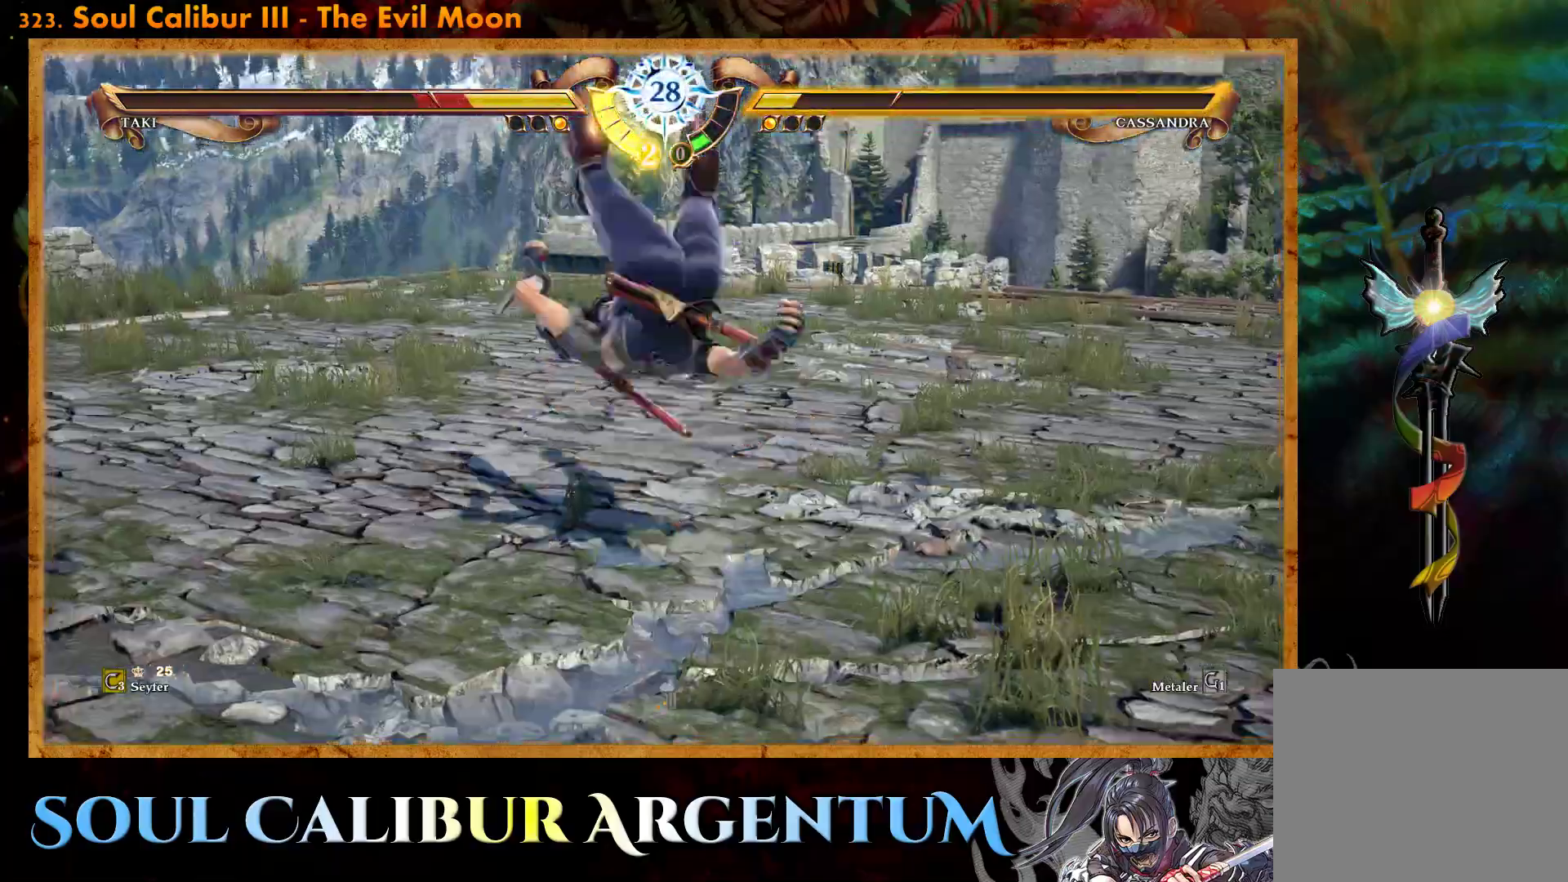
{"buttons": ["CROSS", "DPAD_UP", "DPAD_LEFT"], "events": [[17, "DPAD_UP", "up"], [133, "SQUARE", "down"], [267, "SQUARE", "up"], [367, "SQUARE", "down"], [383, "DPAD_LEFT", "down"], [433, "DPAD_UP", "down"], [500, "SQUARE", "up"]]}
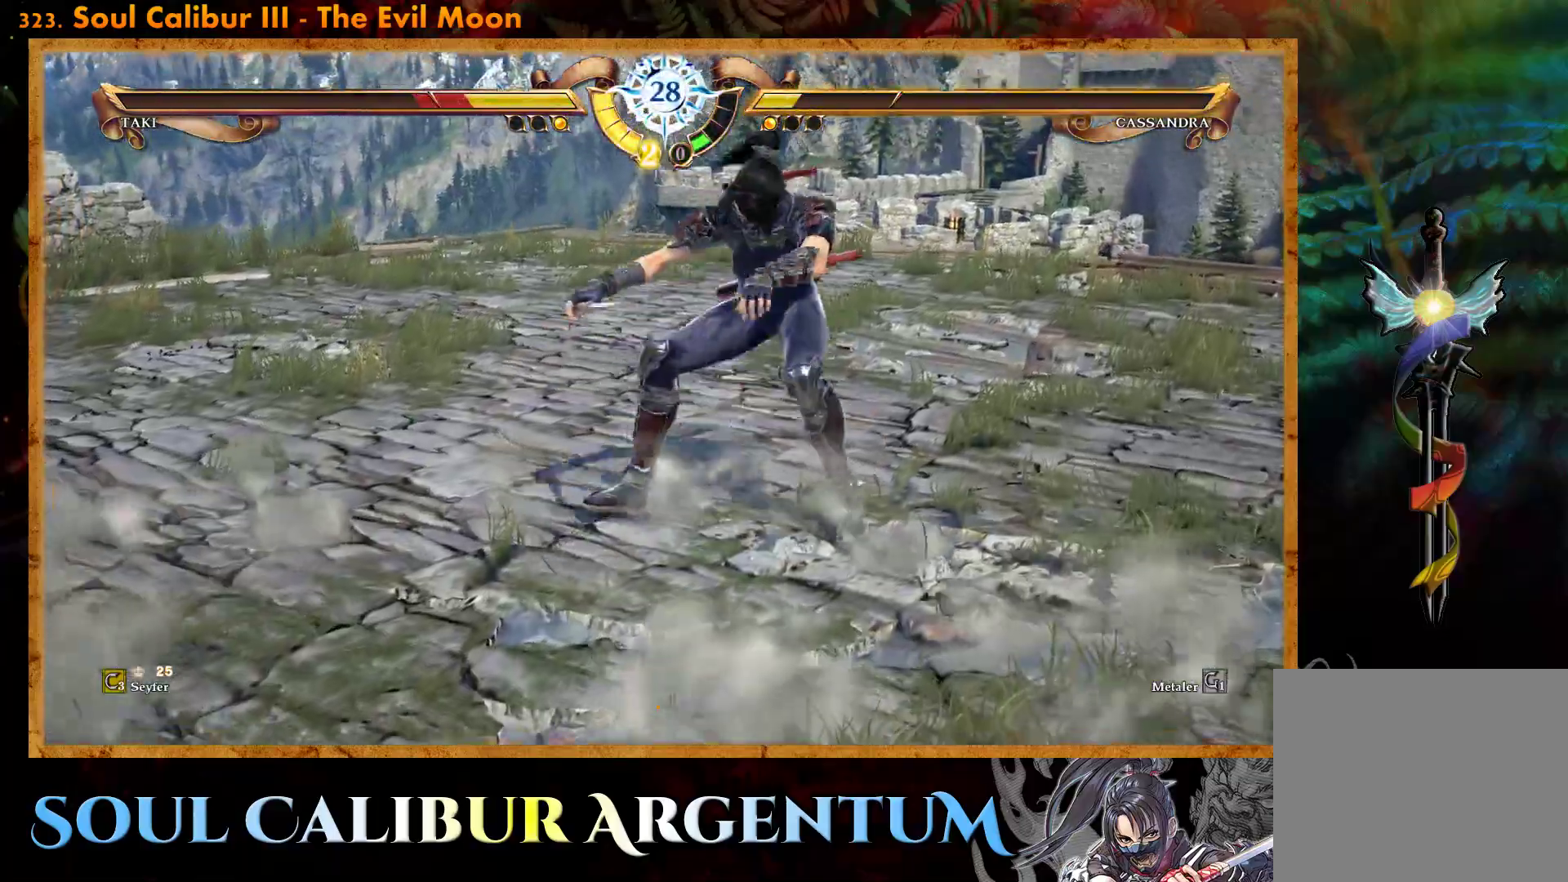
{"buttons": ["CROSS", "SQUARE"], "events": [[17, "DPAD_UP", "up"], [50, "DPAD_LEFT", "up"], [83, "SQUARE", "down"], [217, "SQUARE", "up"], [233, "DPAD_LEFT", "down"], [233, "DPAD_UP", "down"], [283, "SQUARE", "down"], [383, "DPAD_LEFT", "up"], [383, "DPAD_UP", "up"], [417, "SQUARE", "up"], [500, "SQUARE", "down"]]}
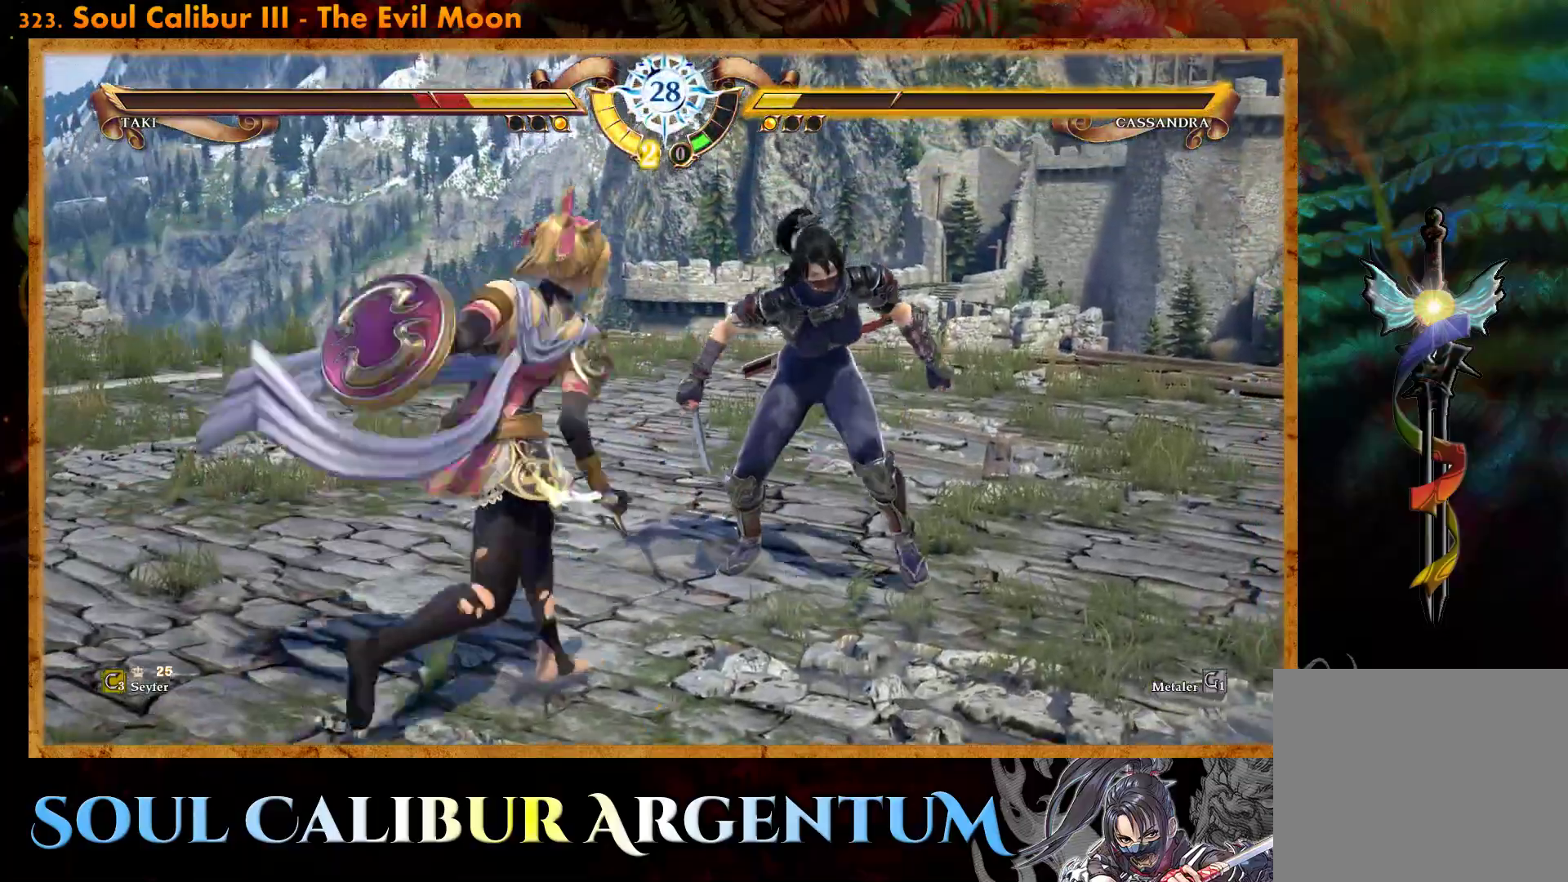
{"buttons": ["CROSS", "SQUARE", "DPAD_LEFT"], "events": [[117, "SQUARE", "up"], [133, "DPAD_LEFT", "down"], [150, "DPAD_UP", "down"], [200, "SQUARE", "down"], [283, "DPAD_LEFT", "up"], [283, "DPAD_UP", "up"], [317, "SQUARE", "up"], [400, "SQUARE", "down"], [483, "DPAD_LEFT", "down"]]}
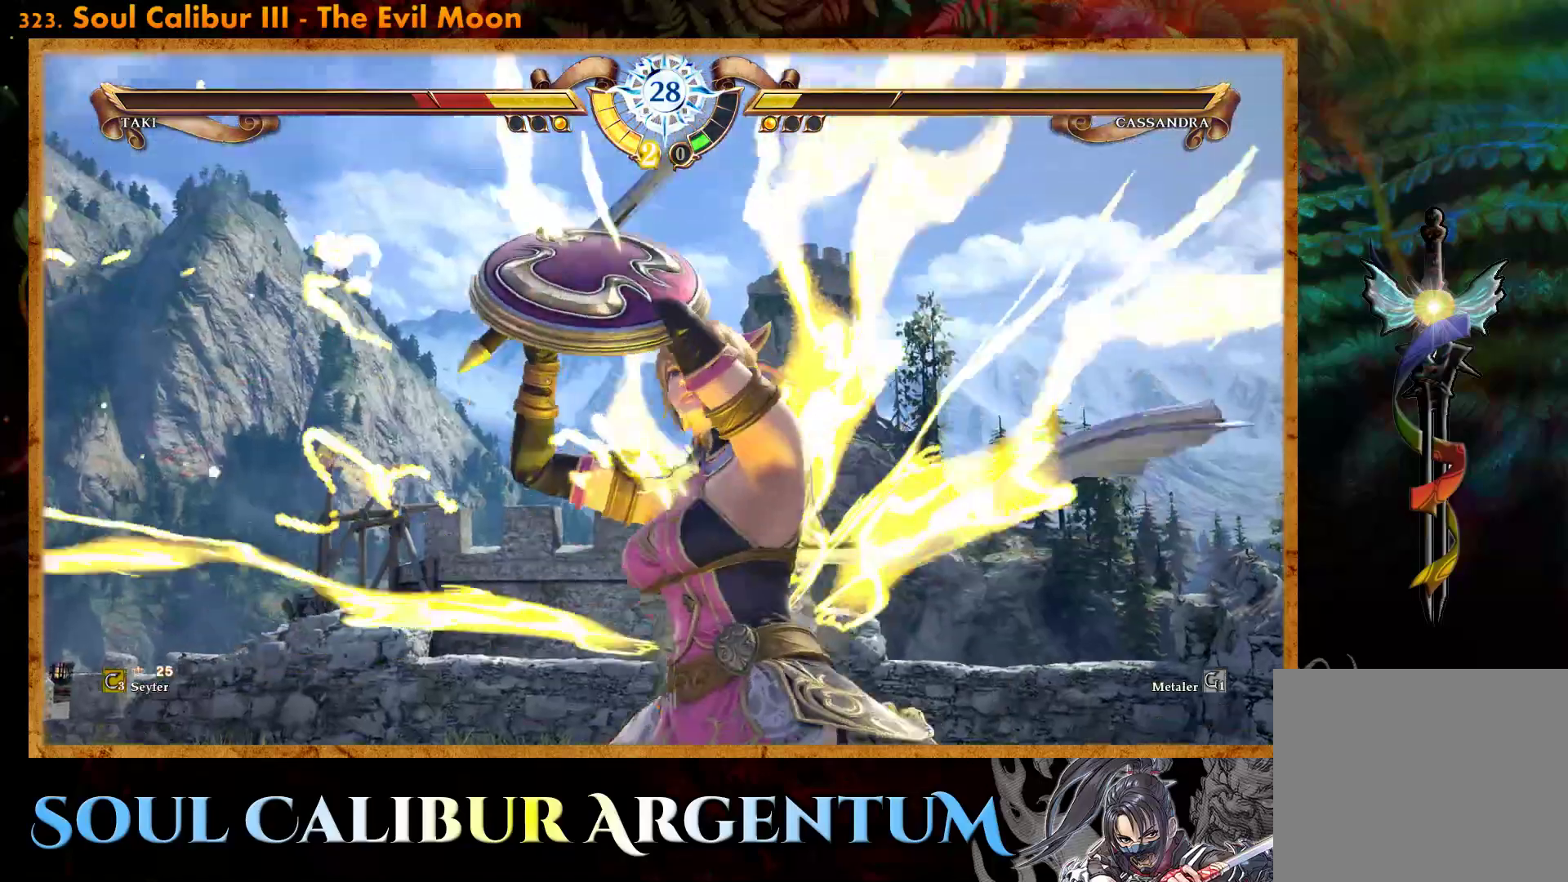
{"buttons": ["CROSS"], "events": [[17, "SQUARE", "up"], [67, "DPAD_UP", "down"], [100, "DPAD_UP", "up"], [117, "SQUARE", "down"], [133, "DPAD_LEFT", "up"], [250, "SQUARE", "up"], [300, "DPAD_LEFT", "down"], [317, "DPAD_UP", "down"], [317, "SQUARE", "down"], [450, "DPAD_UP", "up"], [450, "SQUARE", "up"], [467, "DPAD_LEFT", "up"]]}
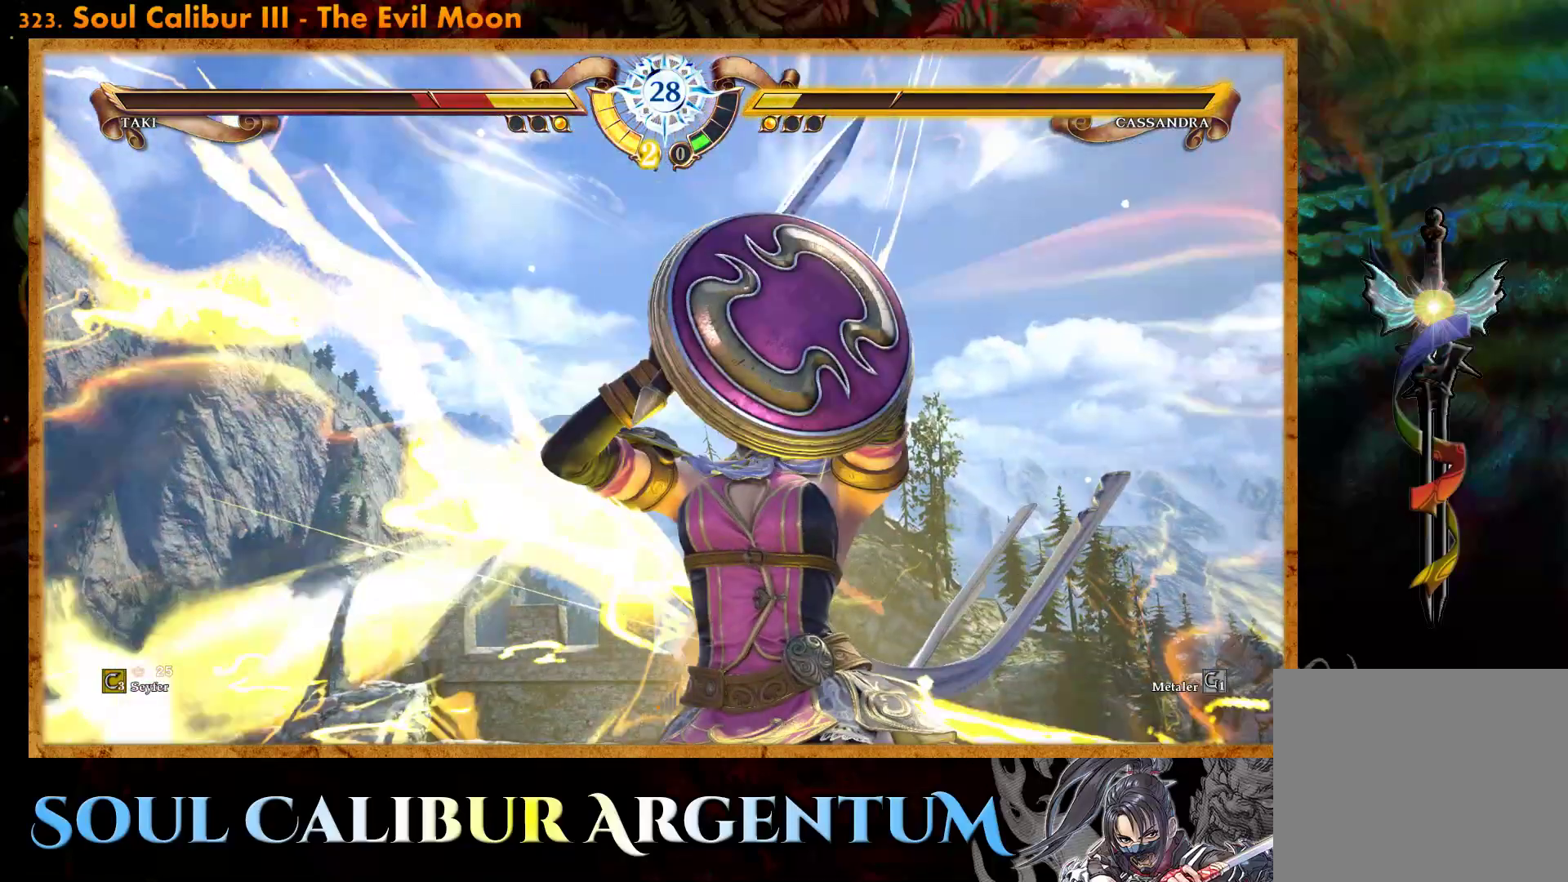
{"buttons": ["CROSS", "SQUARE"], "events": [[50, "SQUARE", "down"], [167, "SQUARE", "up"], [450, "SQUARE", "down"]]}
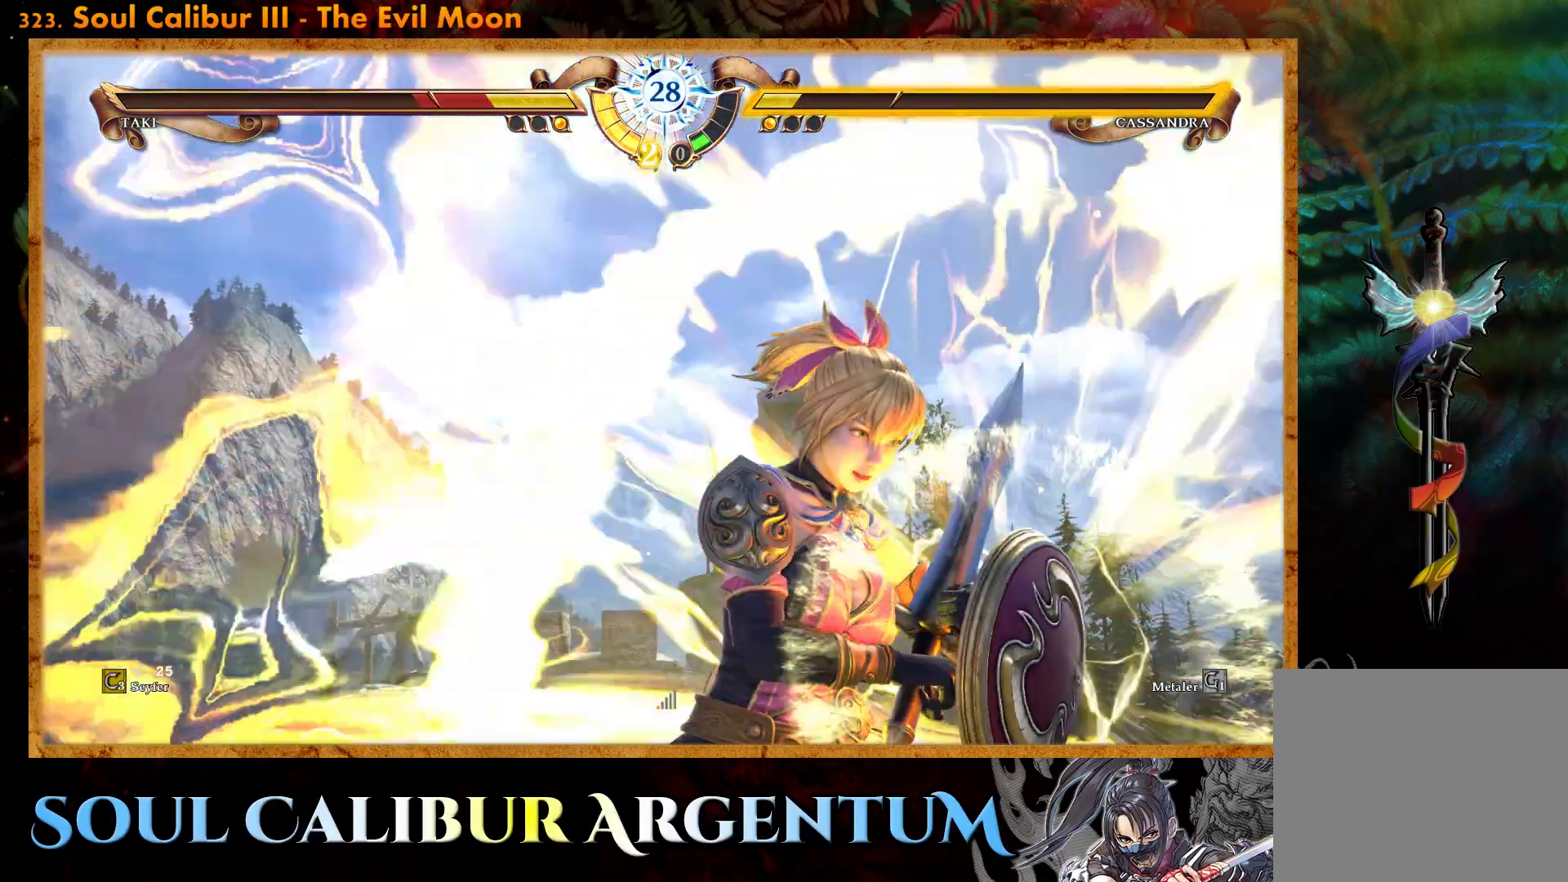
{"buttons": ["CROSS"], "events": [[100, "SQUARE", "up"], [117, "CROSS", "up"], [267, "CROSS", "down"], [267, "DPAD_LEFT", "down"], [267, "SQUARE", "down"], [333, "DPAD_UP", "down"], [350, "DPAD_UP", "up"], [417, "DPAD_LEFT", "up"], [417, "SQUARE", "up"], [450, "CROSS", "up"], [467, "CROSS", "down"]]}
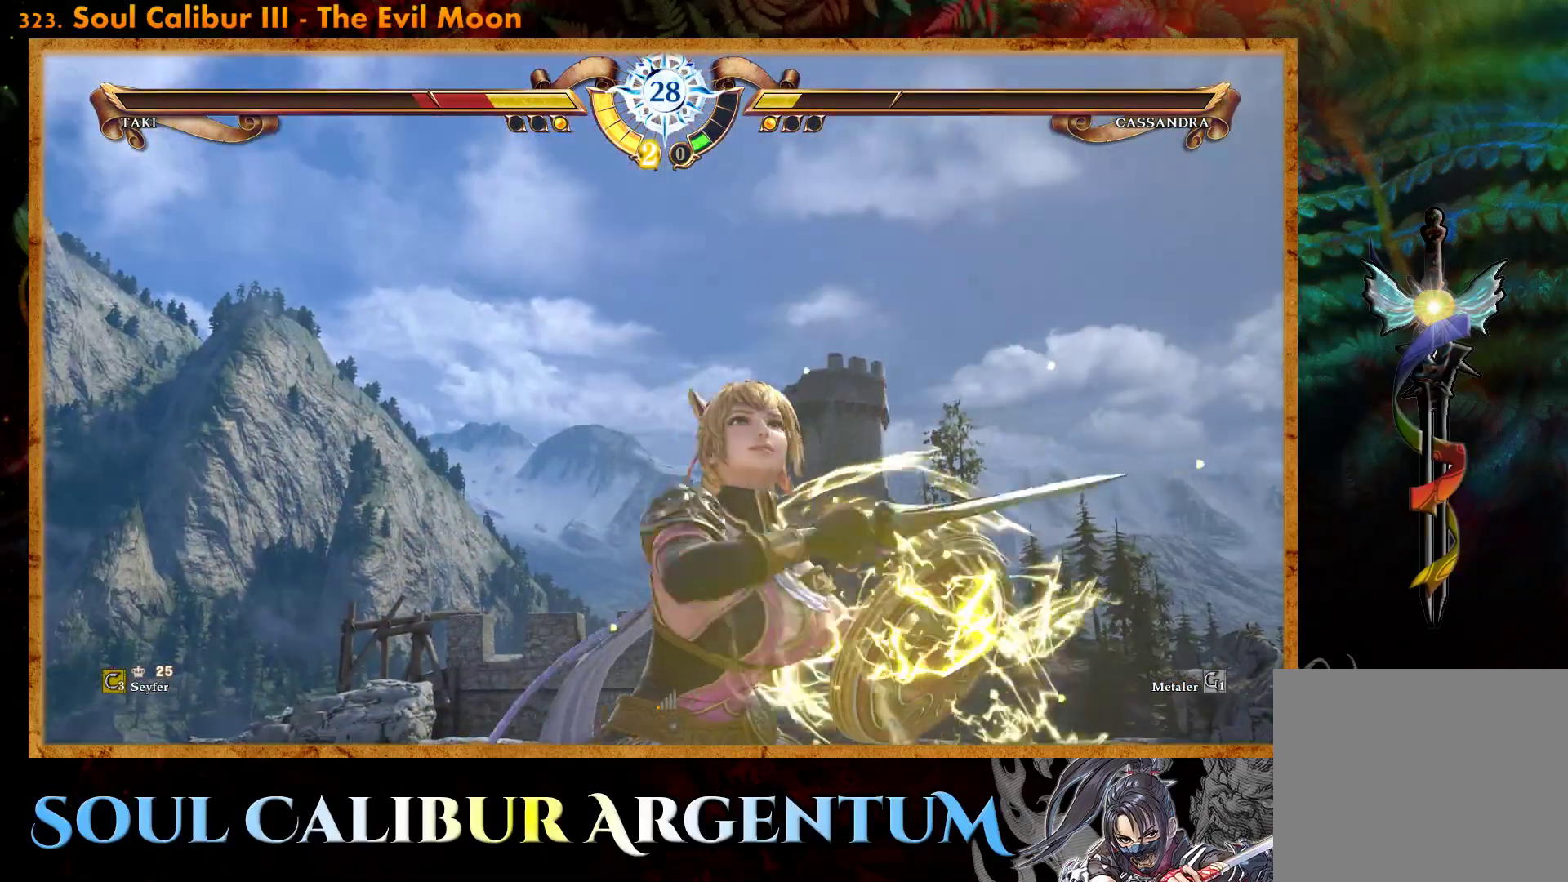
{"buttons": ["CROSS"], "events": [[17, "SQUARE", "down"], [150, "SQUARE", "up"], [167, "CROSS", "up"], [250, "CROSS", "down"], [267, "SQUARE", "down"], [283, "DPAD_LEFT", "down"], [283, "DPAD_UP", "down"], [400, "CROSS", "up"], [400, "DPAD_UP", "up"], [400, "SQUARE", "up"], [417, "DPAD_LEFT", "up"], [500, "CROSS", "down"]]}
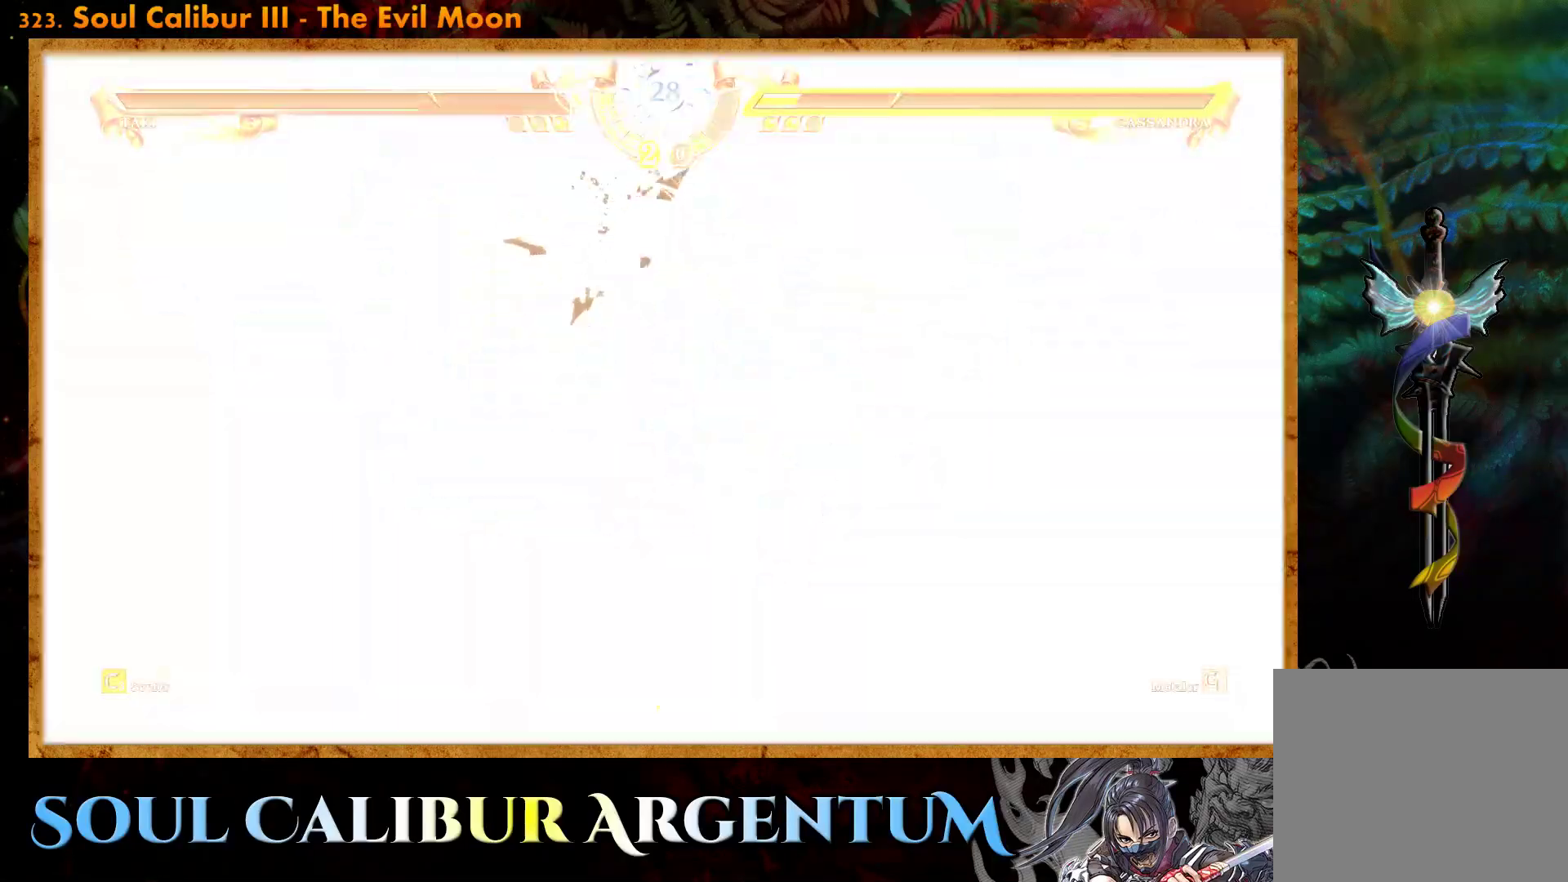
{"buttons": [], "events": [[17, "SQUARE", "down"], [150, "CROSS", "up"], [150, "SQUARE", "up"]]}
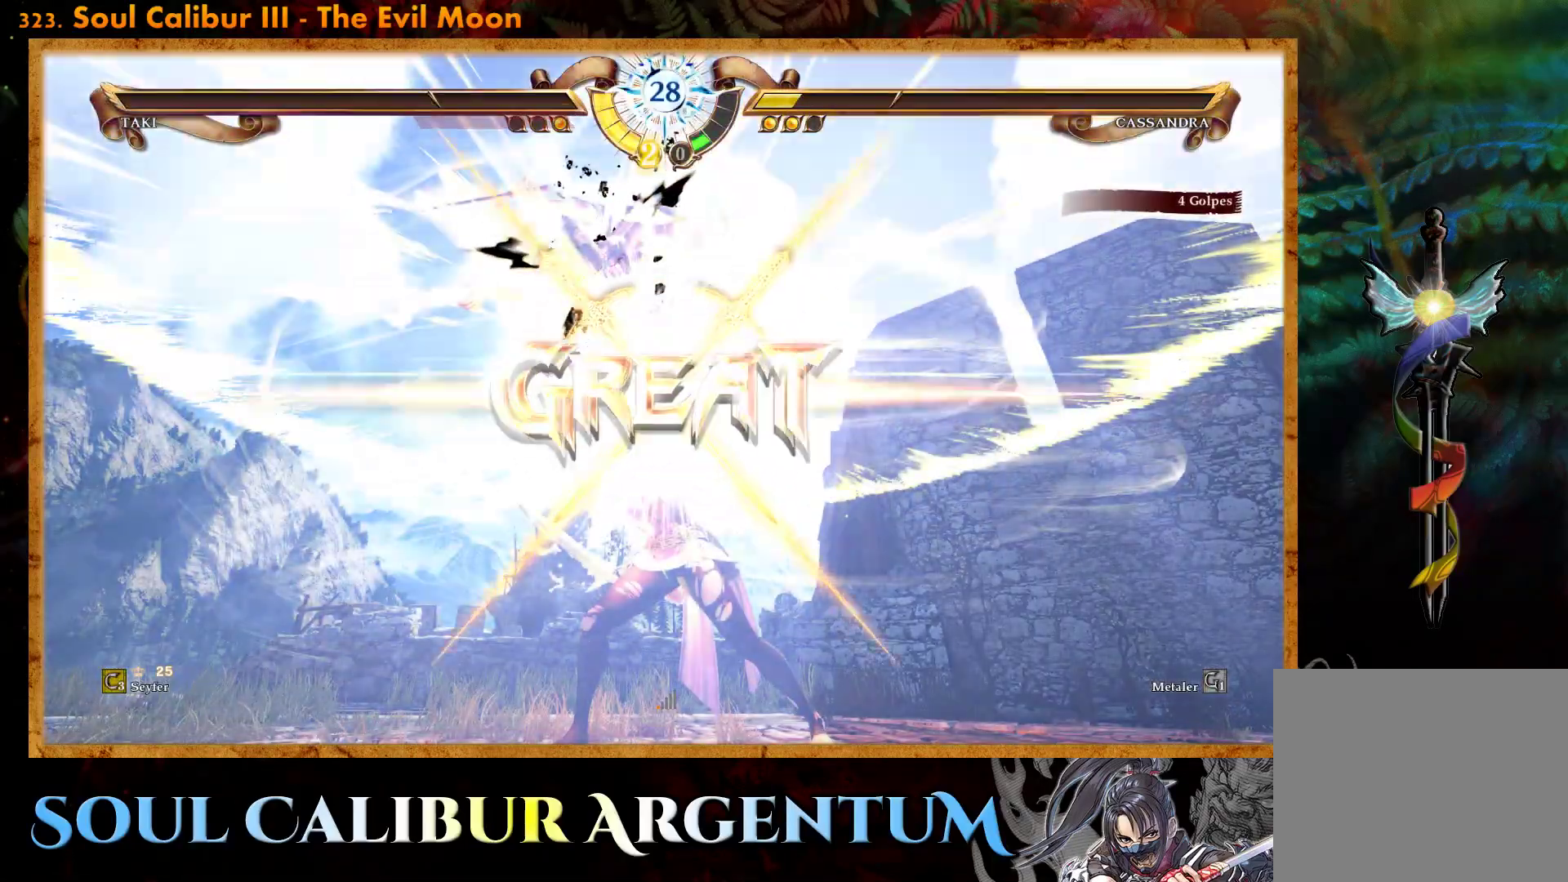
{"buttons": [], "events": []}
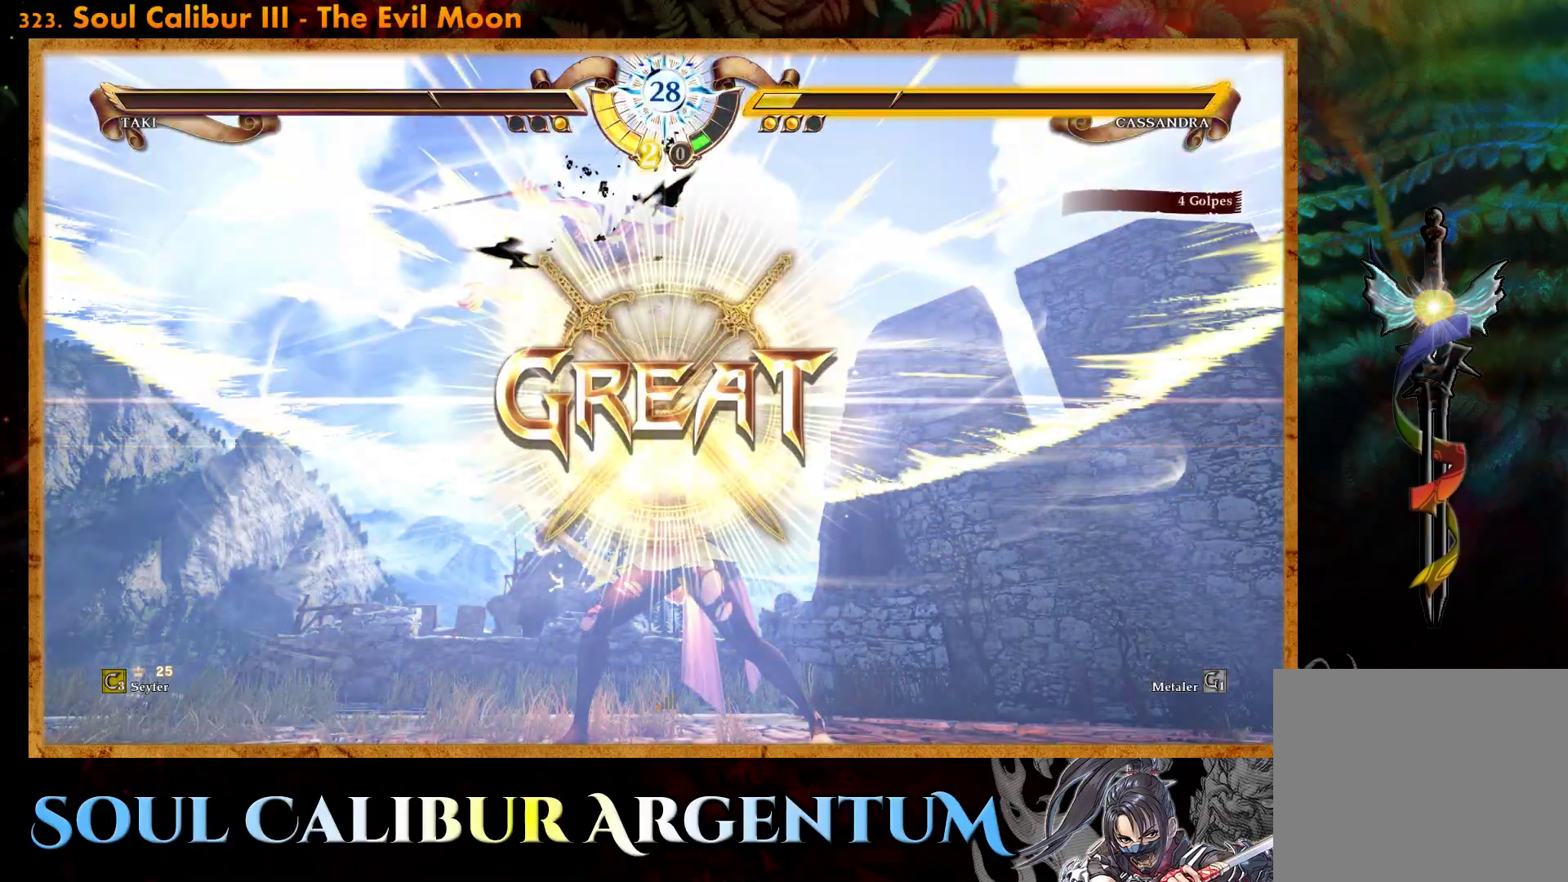
{"buttons": [], "events": []}